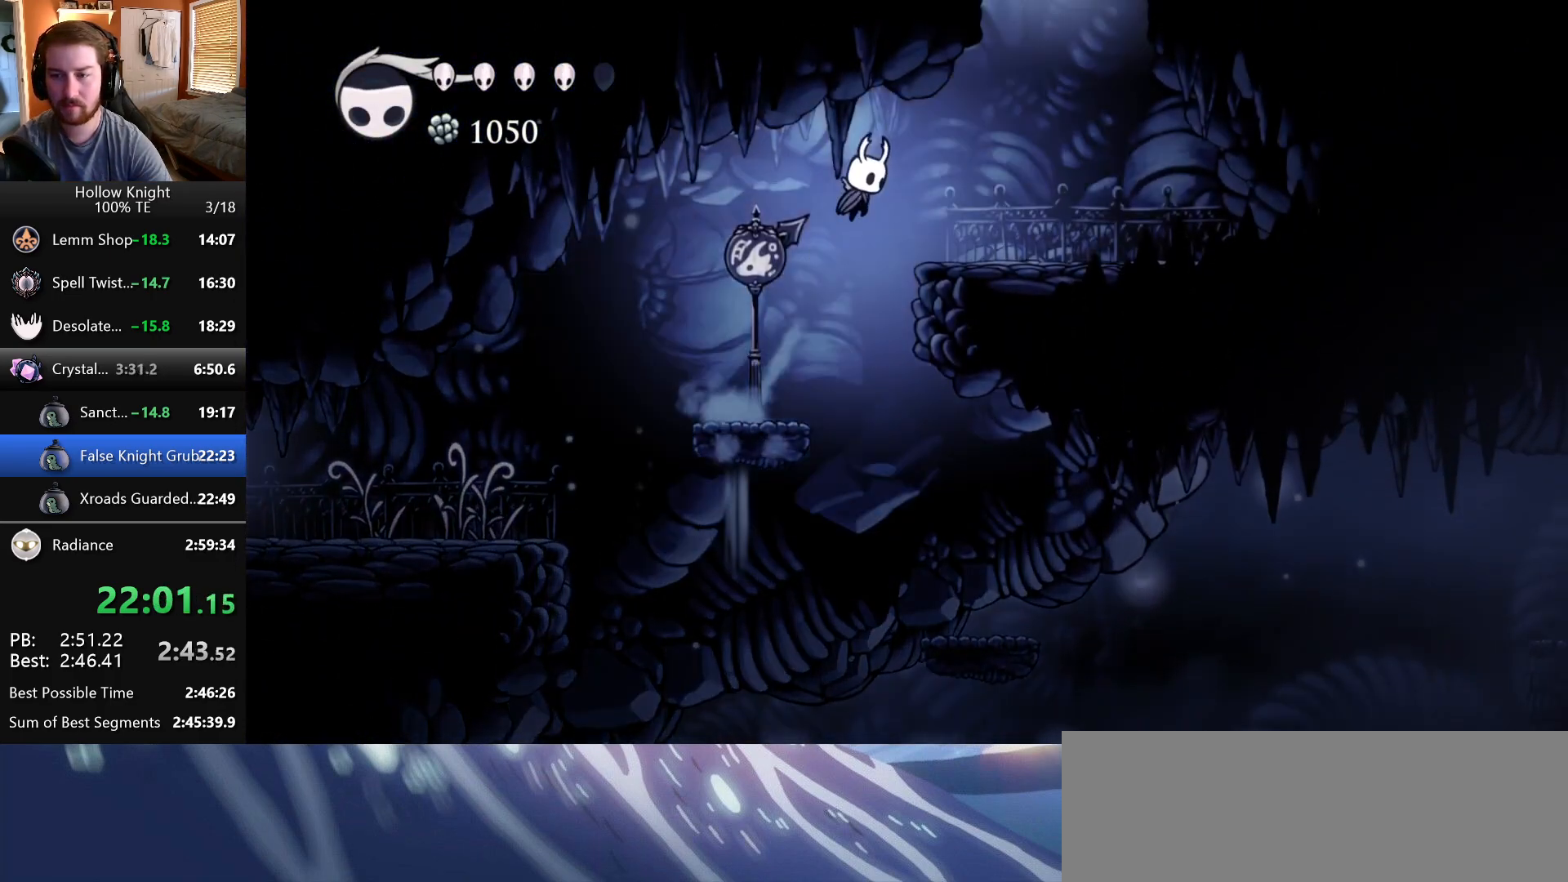
Gameplay with keyboard; each line is a JSON object with the keys held at the frame after it. "events" lists presses ("down") and releases ("up") of "dash", "down", "dream", "escape", "focus", "inventory", "jump", "left", "map", "nail", "return", "right" and "up" between this image and that frame as [ms after this image, input, new state], when the widget could be followed in between. No other keys are recorded. Mouse input is not recorded. Key names are as the overlay labels them; some are game actions (e.g. jump) rather than physical keys. Not read: cdash.
{"keys": ["jump", "left"], "events": [[17, "jump", "up"], [283, "jump", "down"], [450, "left", "down"], [450, "right", "up"]]}
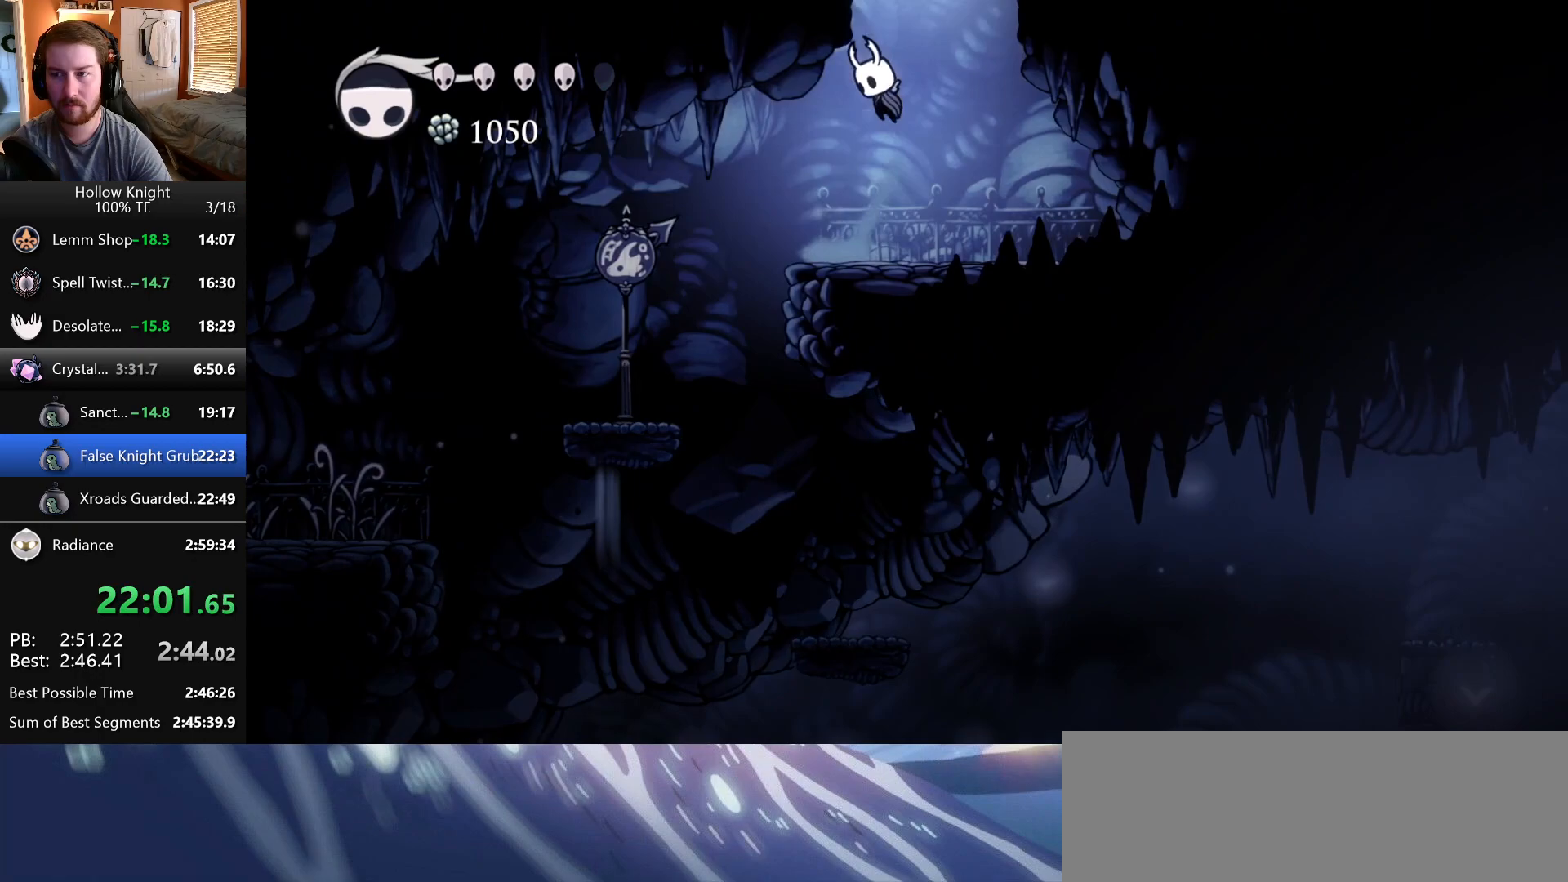
{"keys": ["jump", "left"], "events": [[33, "left", "up"], [433, "left", "down"]]}
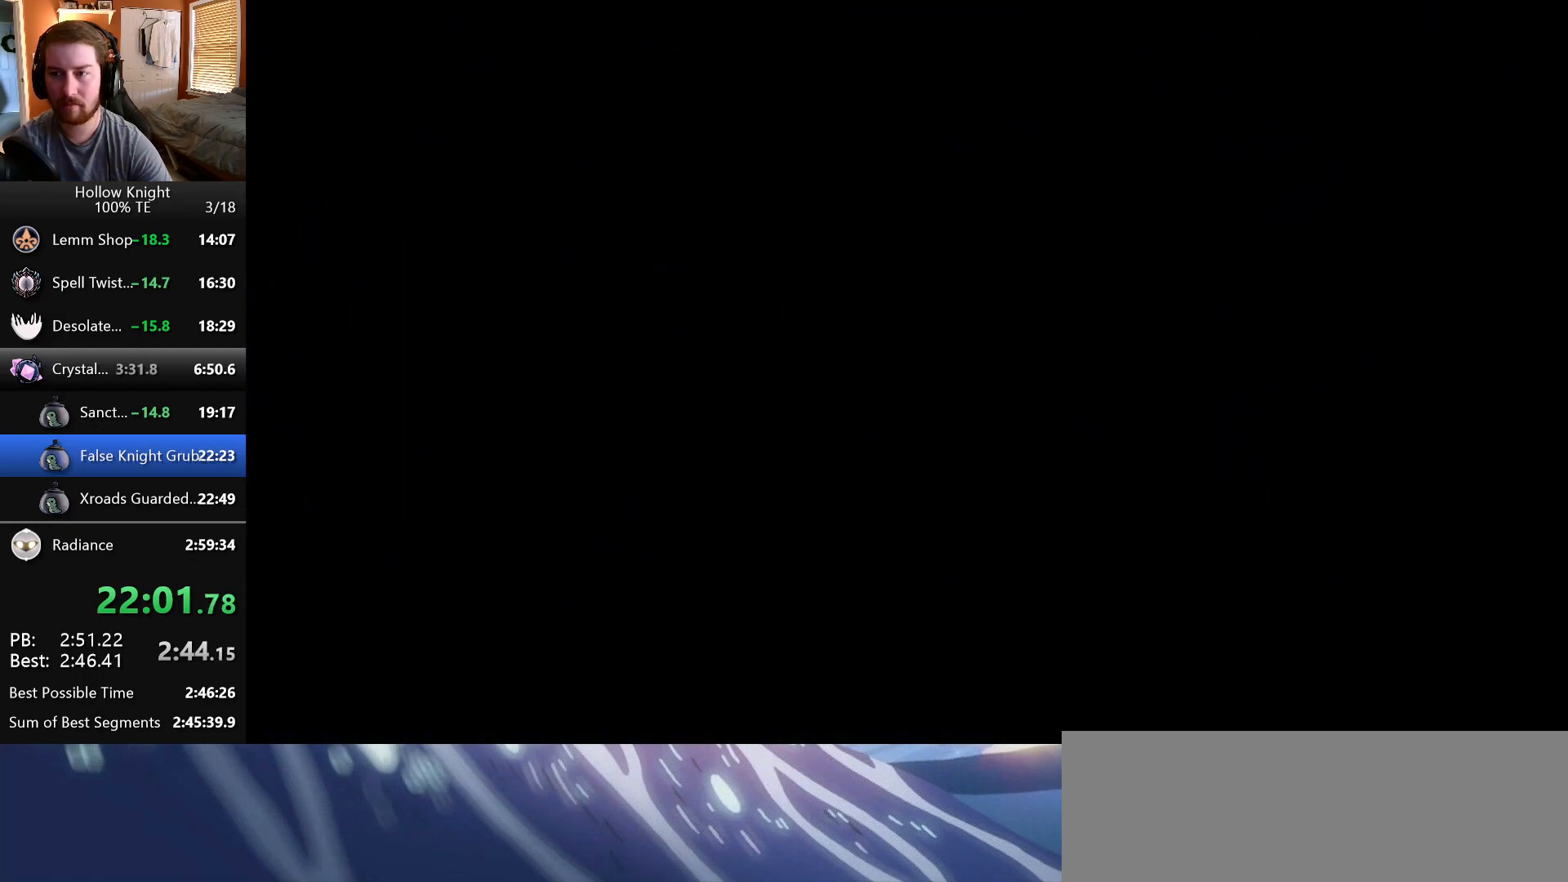
{"keys": ["left"], "events": [[17, "jump", "up"]]}
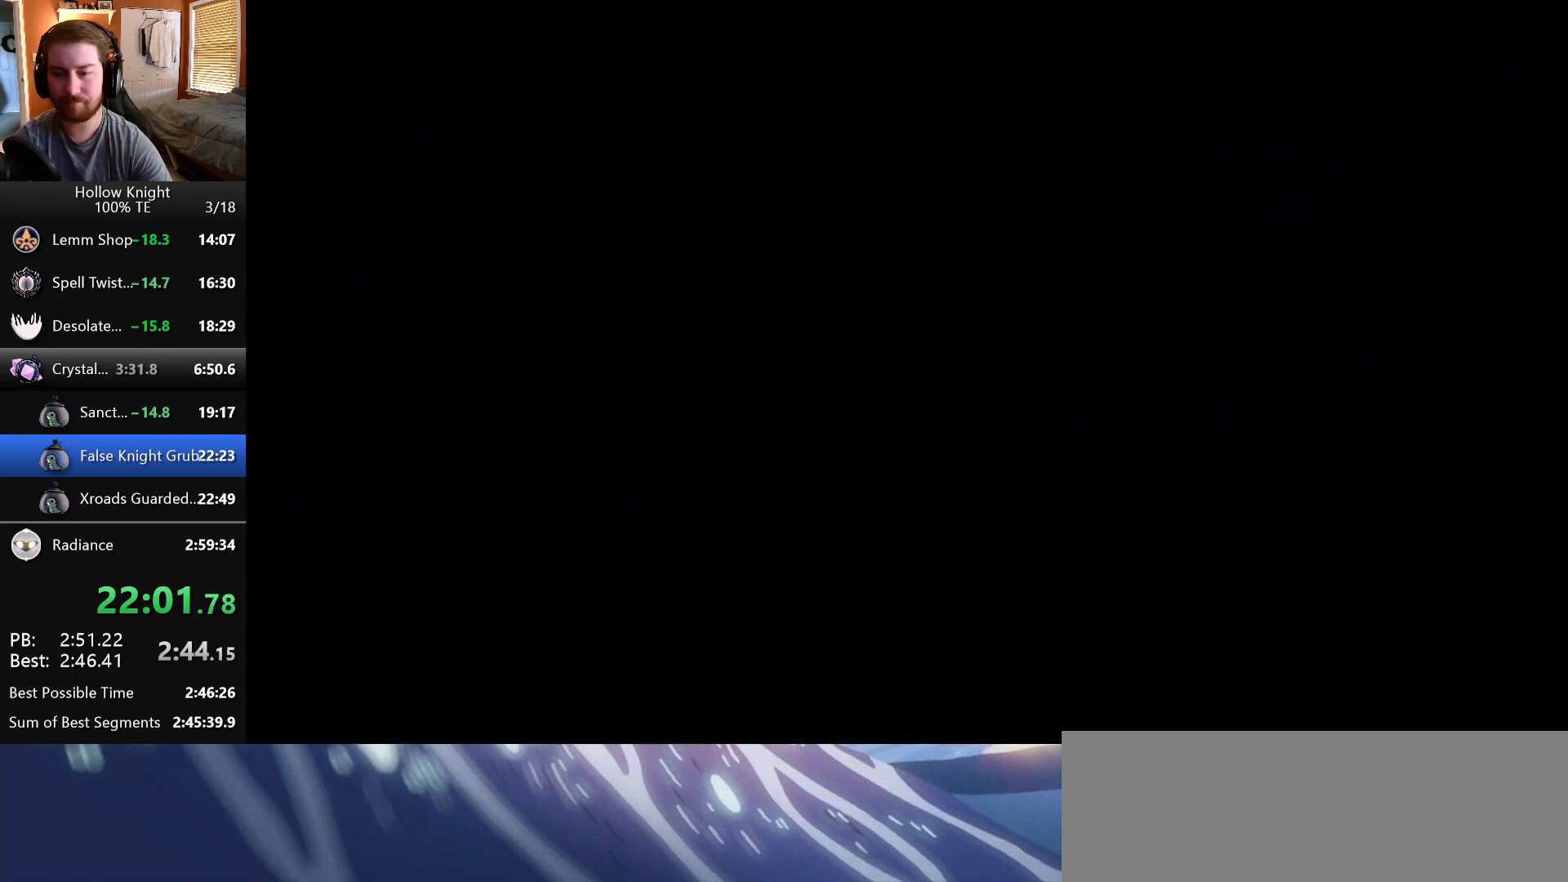
{"keys": ["left"], "events": []}
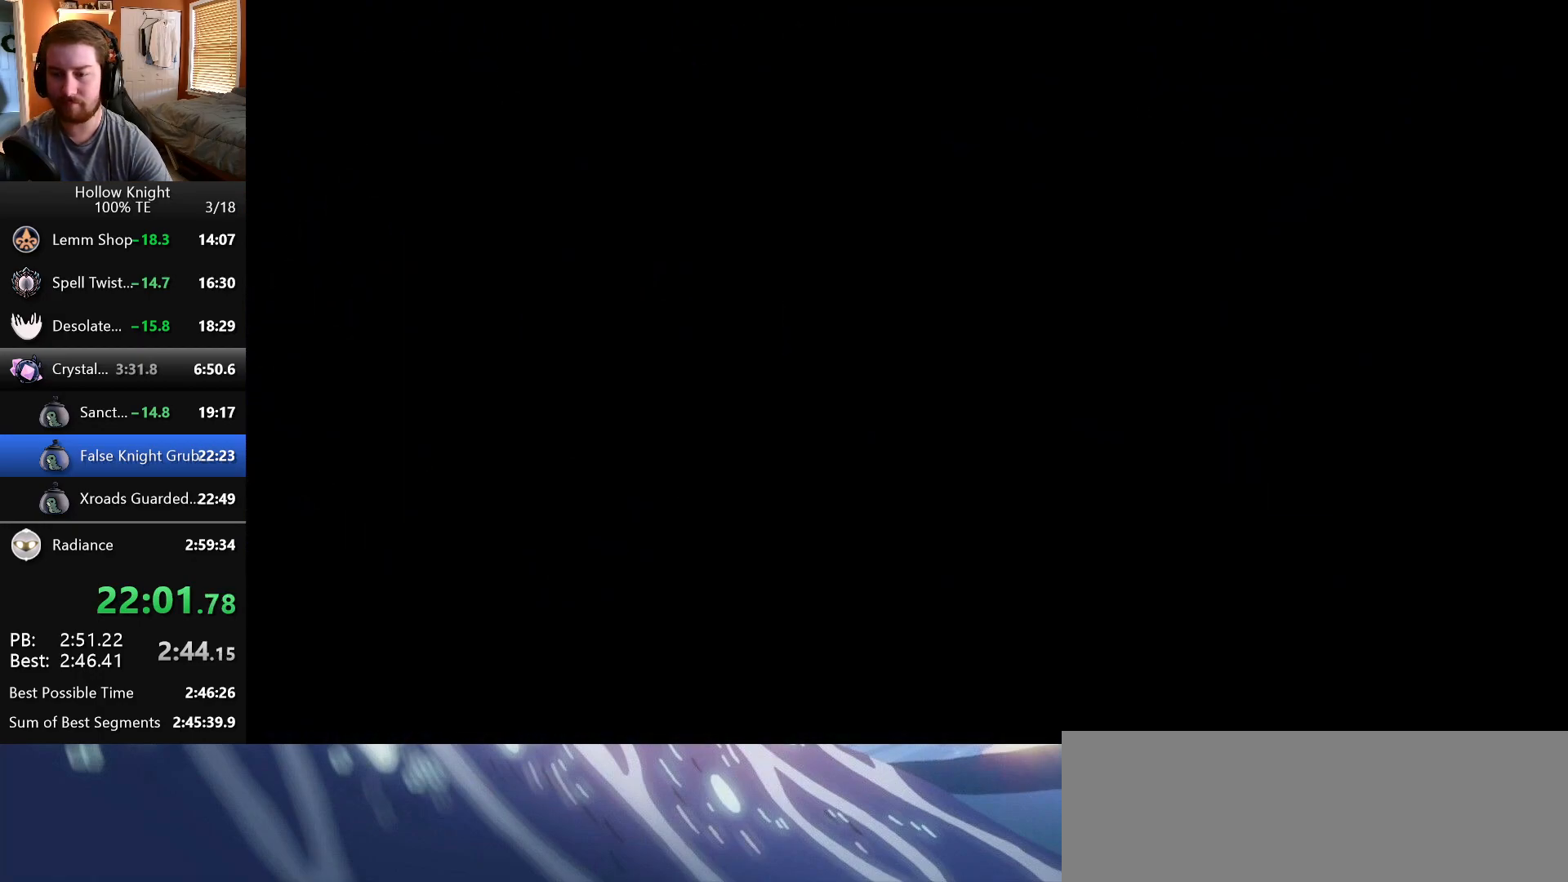
{"keys": ["left"], "events": []}
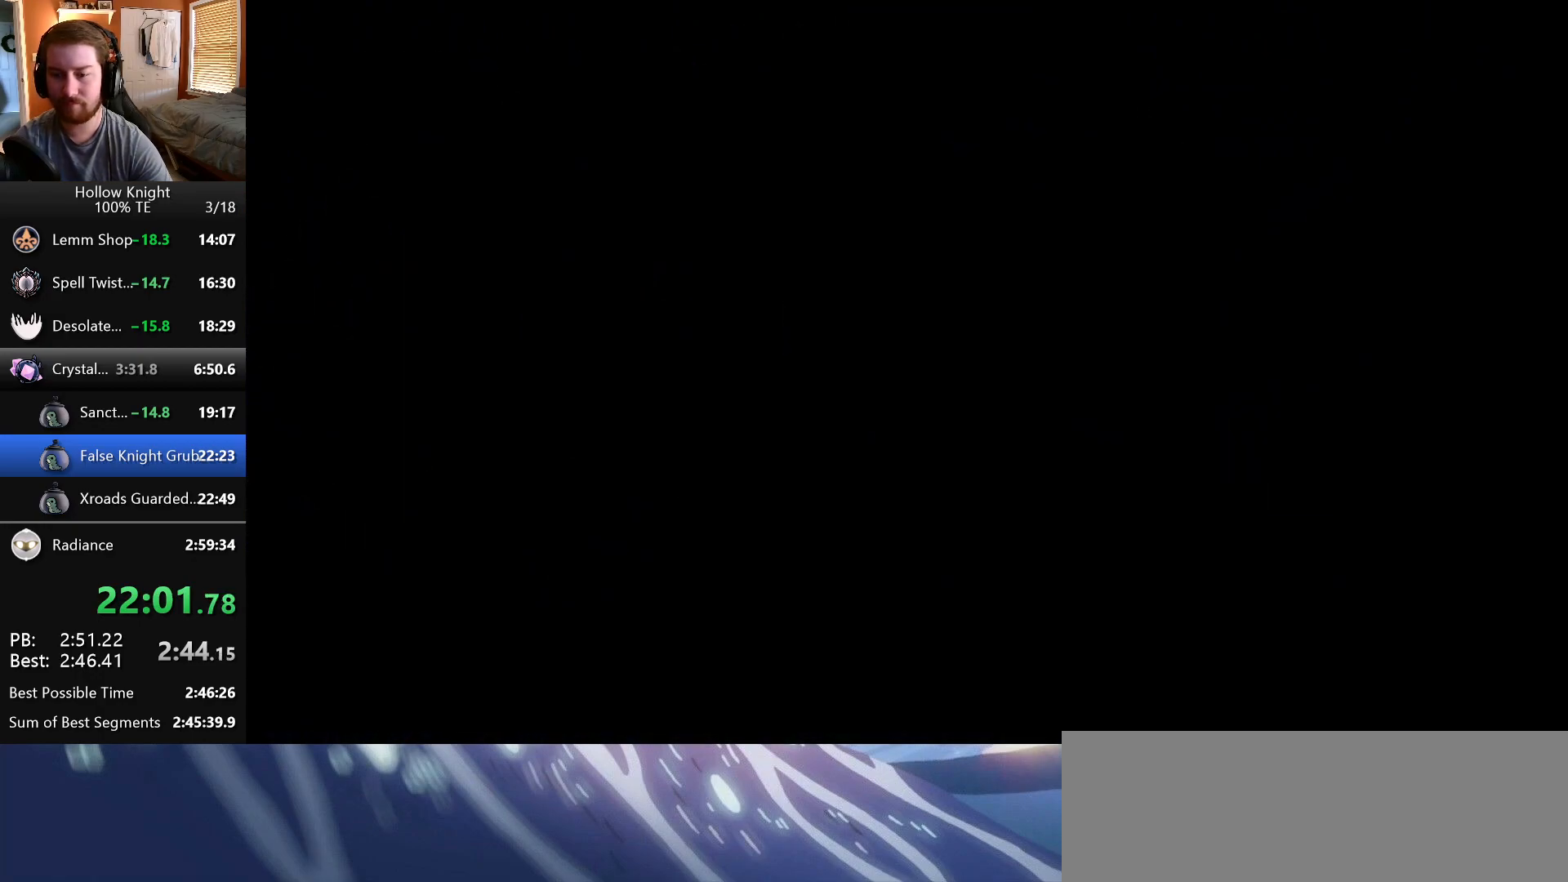
{"keys": ["left"], "events": []}
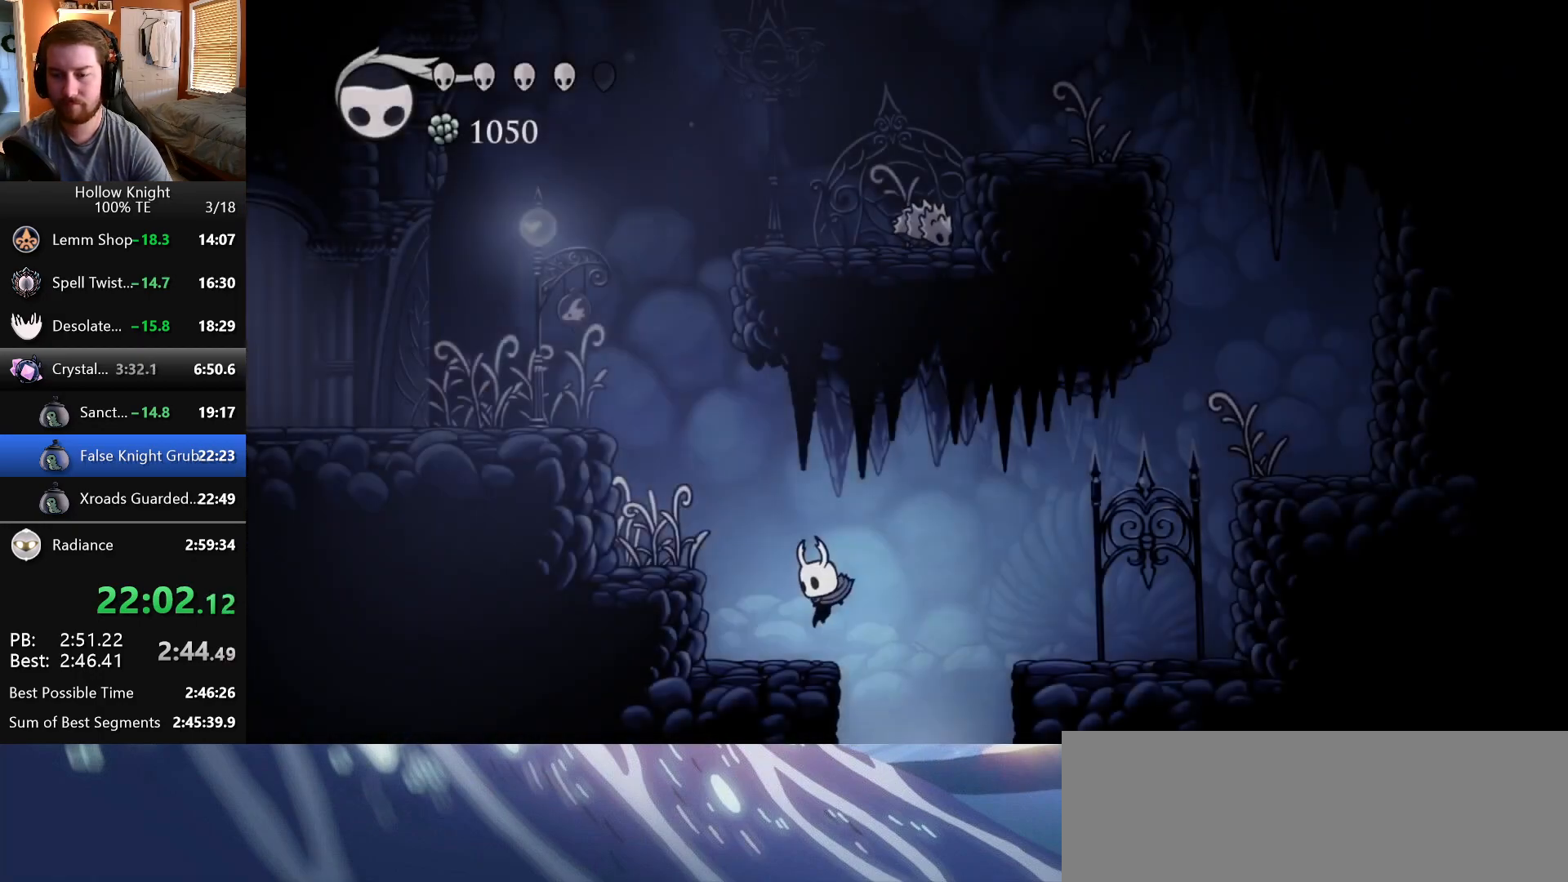
{"keys": ["jump", "left"], "events": [[217, "jump", "down"]]}
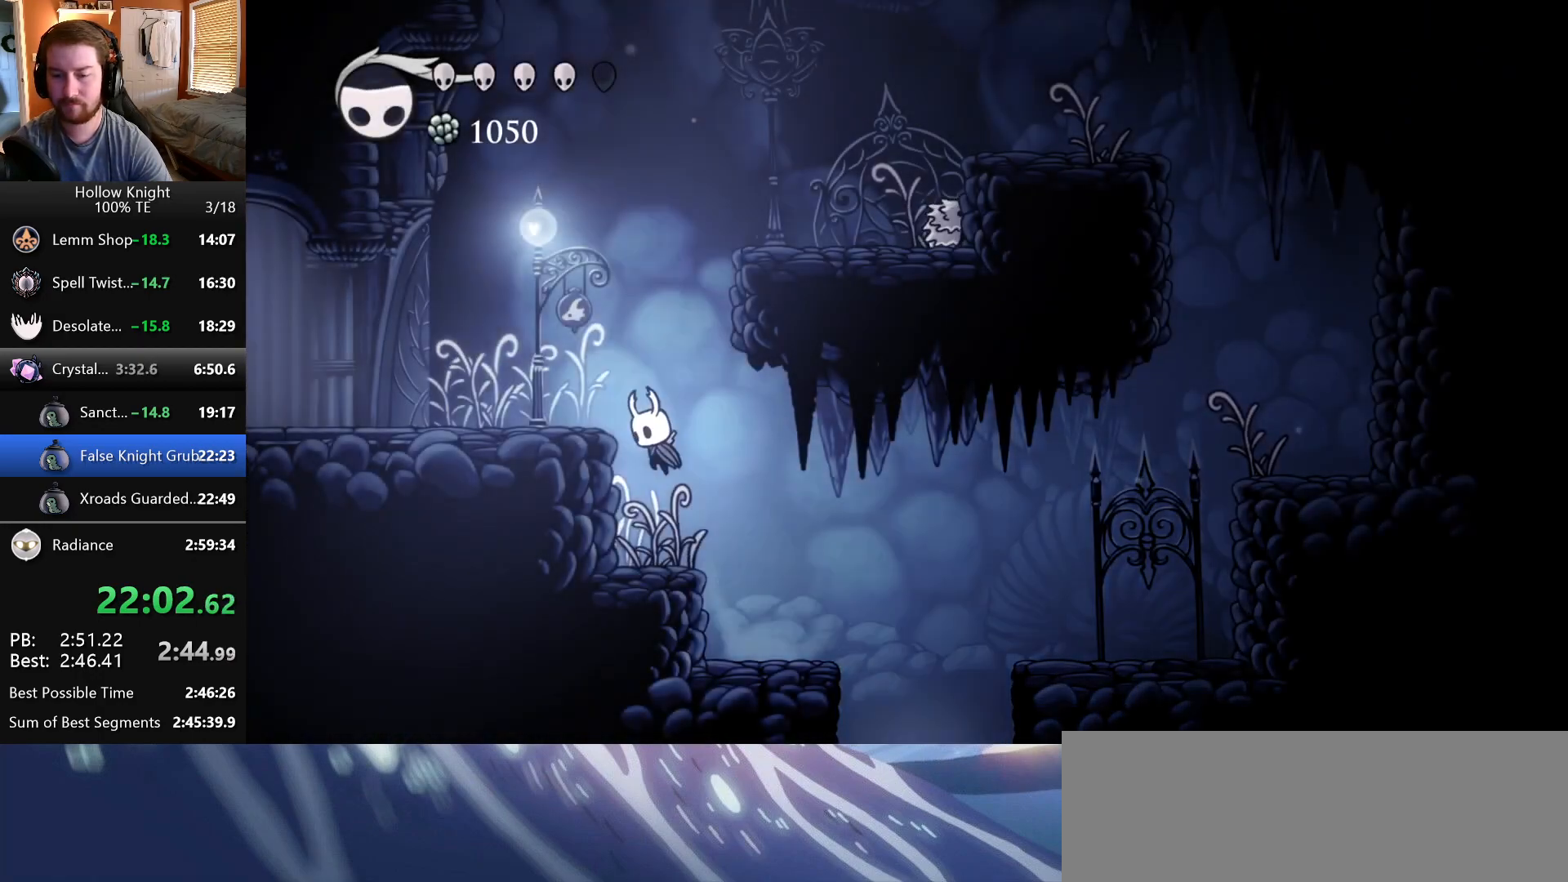
{"keys": ["jump", "right"], "events": [[167, "jump", "up"], [250, "left", "up"], [250, "right", "down"], [300, "jump", "down"]]}
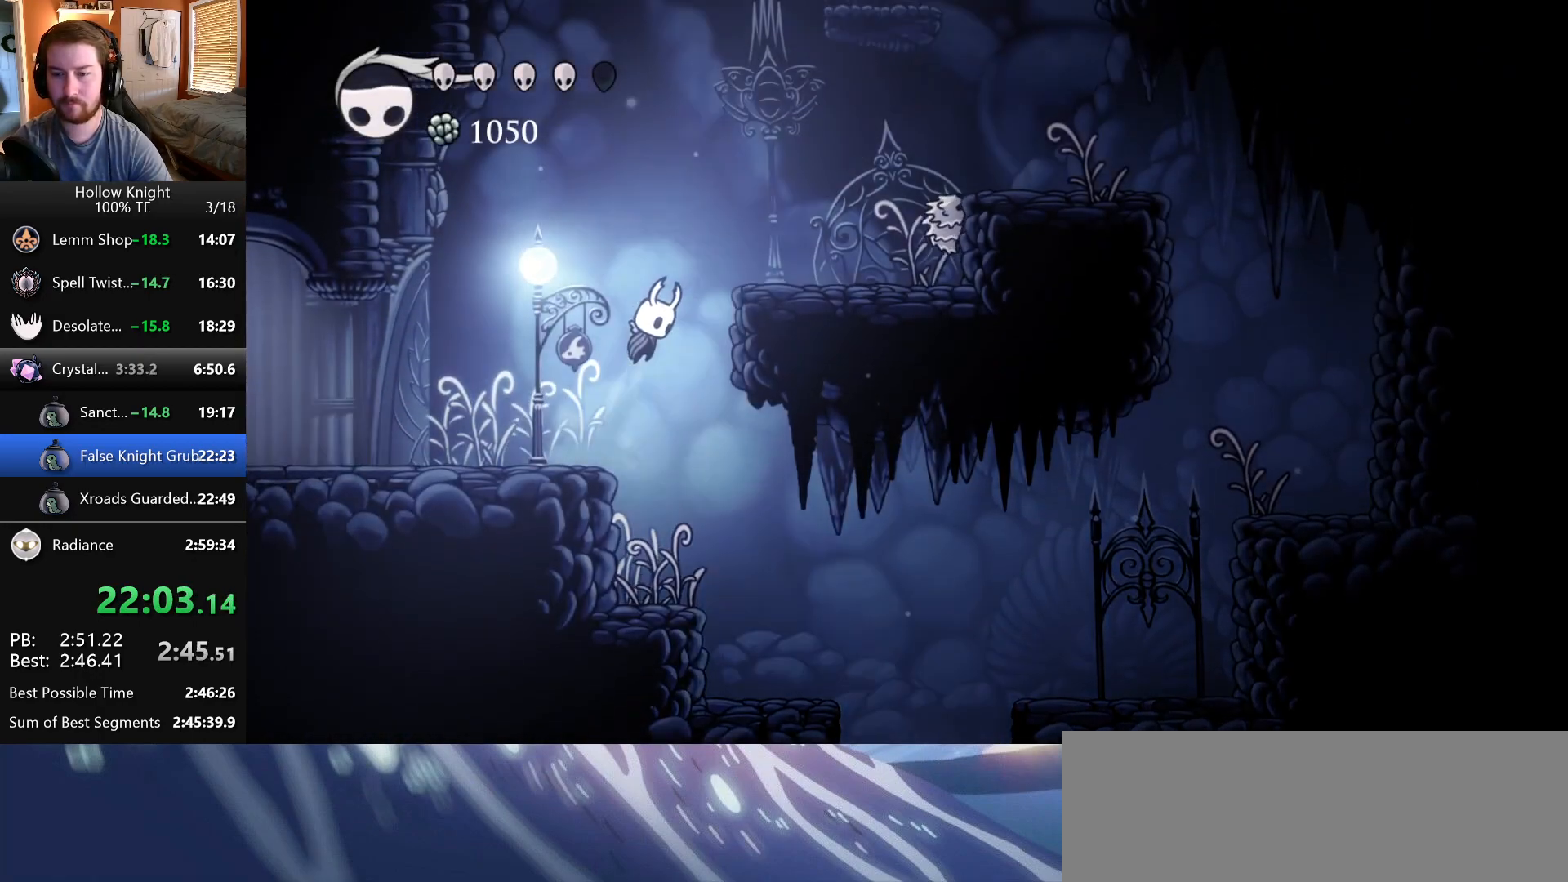
{"keys": ["jump", "left"], "events": [[150, "jump", "up"], [333, "jump", "down"], [333, "left", "down"], [333, "right", "up"]]}
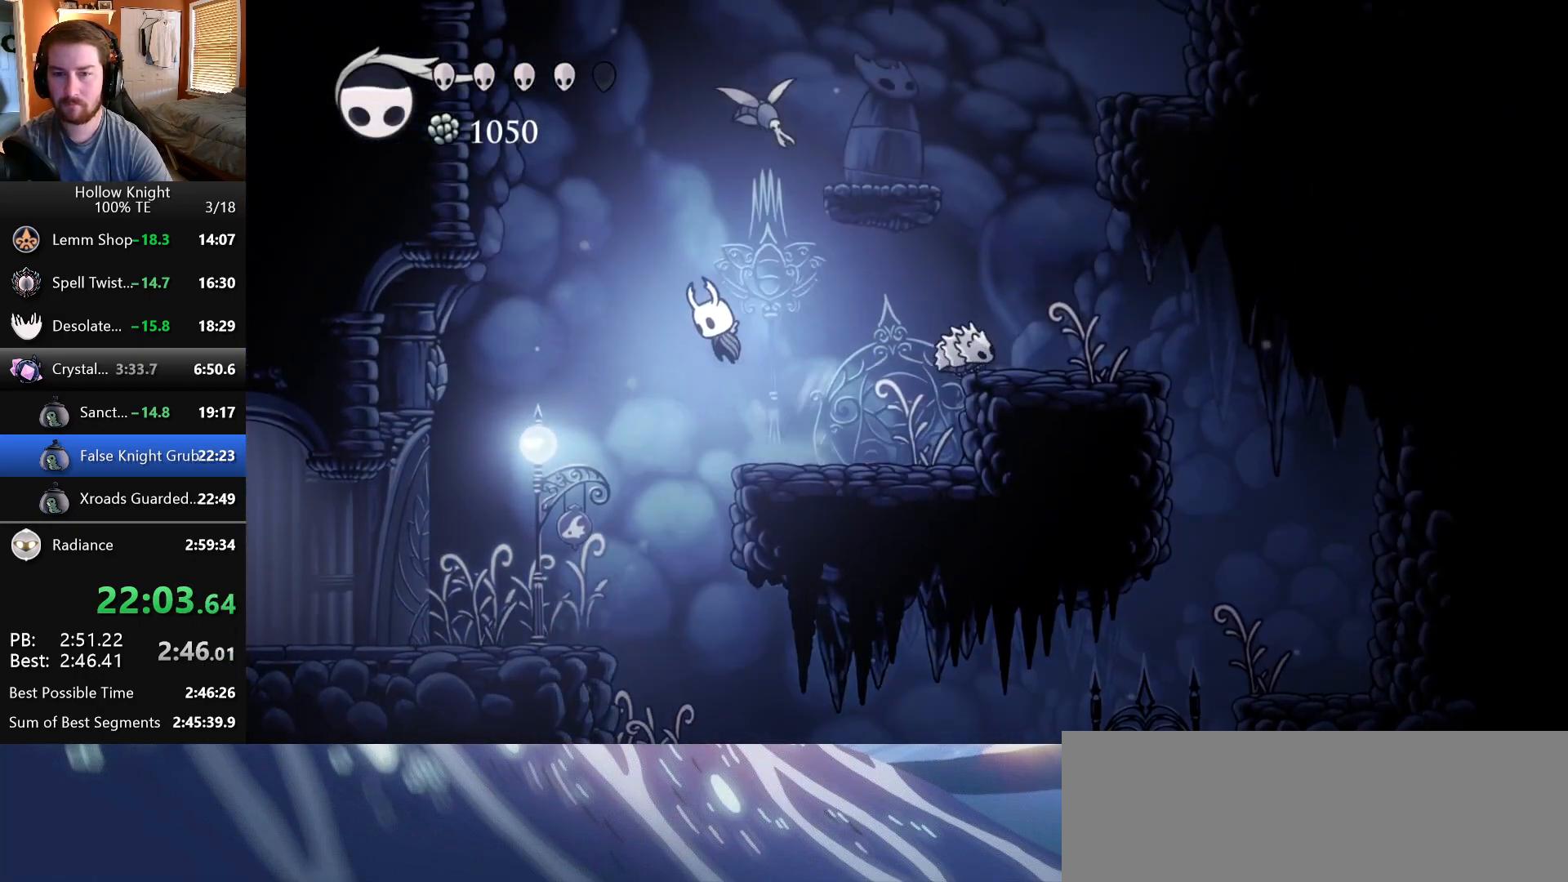
{"keys": ["jump", "left"], "events": [[217, "jump", "up"], [450, "jump", "down"]]}
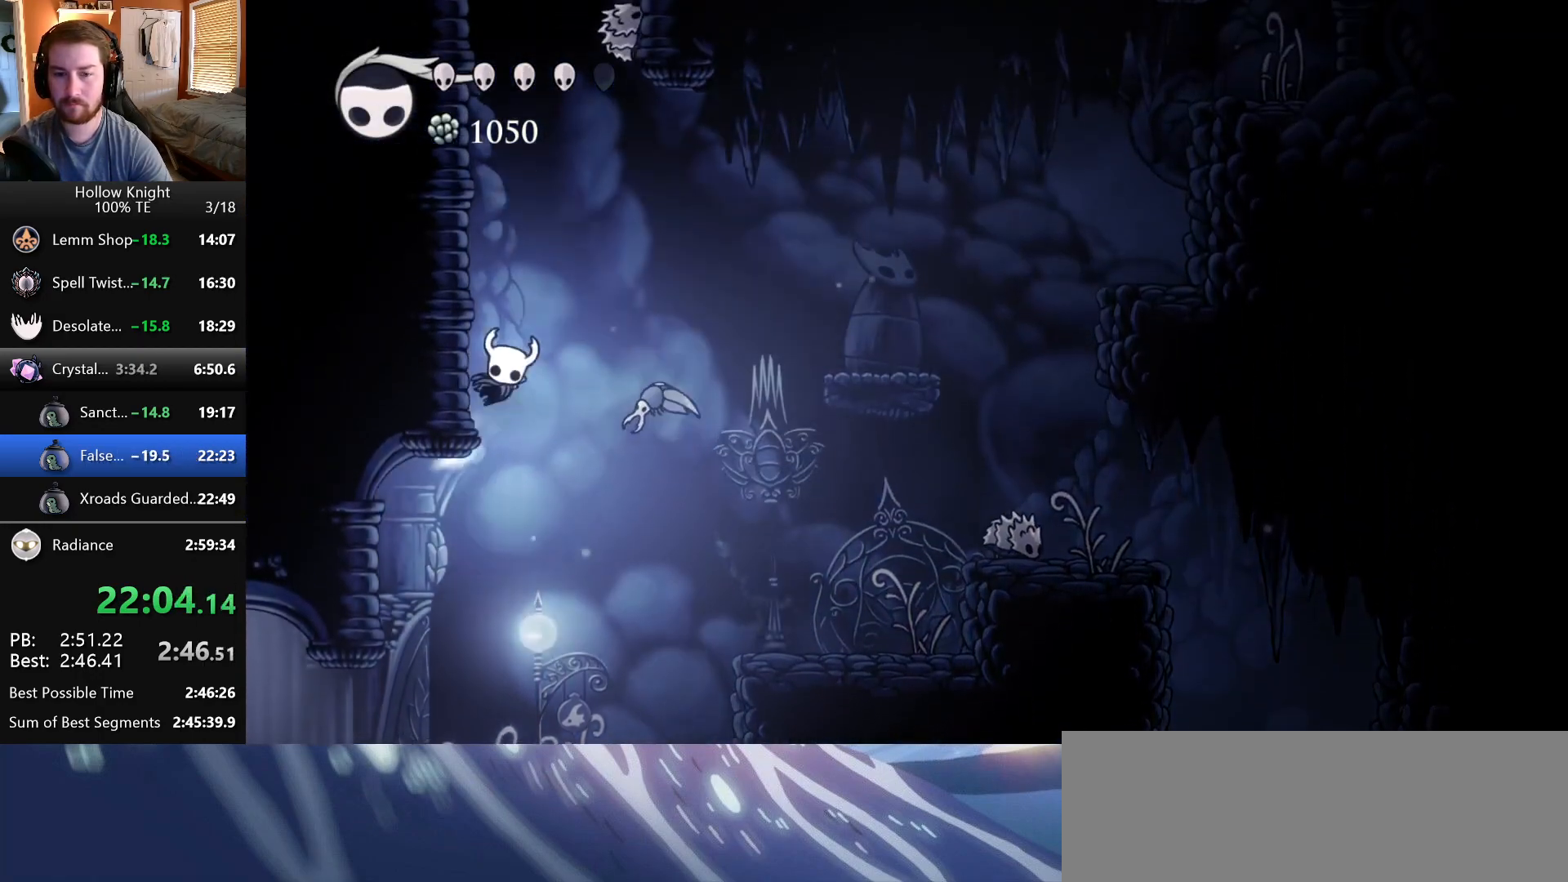
{"keys": ["left"], "events": [[250, "jump", "up"], [317, "jump", "down"], [483, "jump", "up"]]}
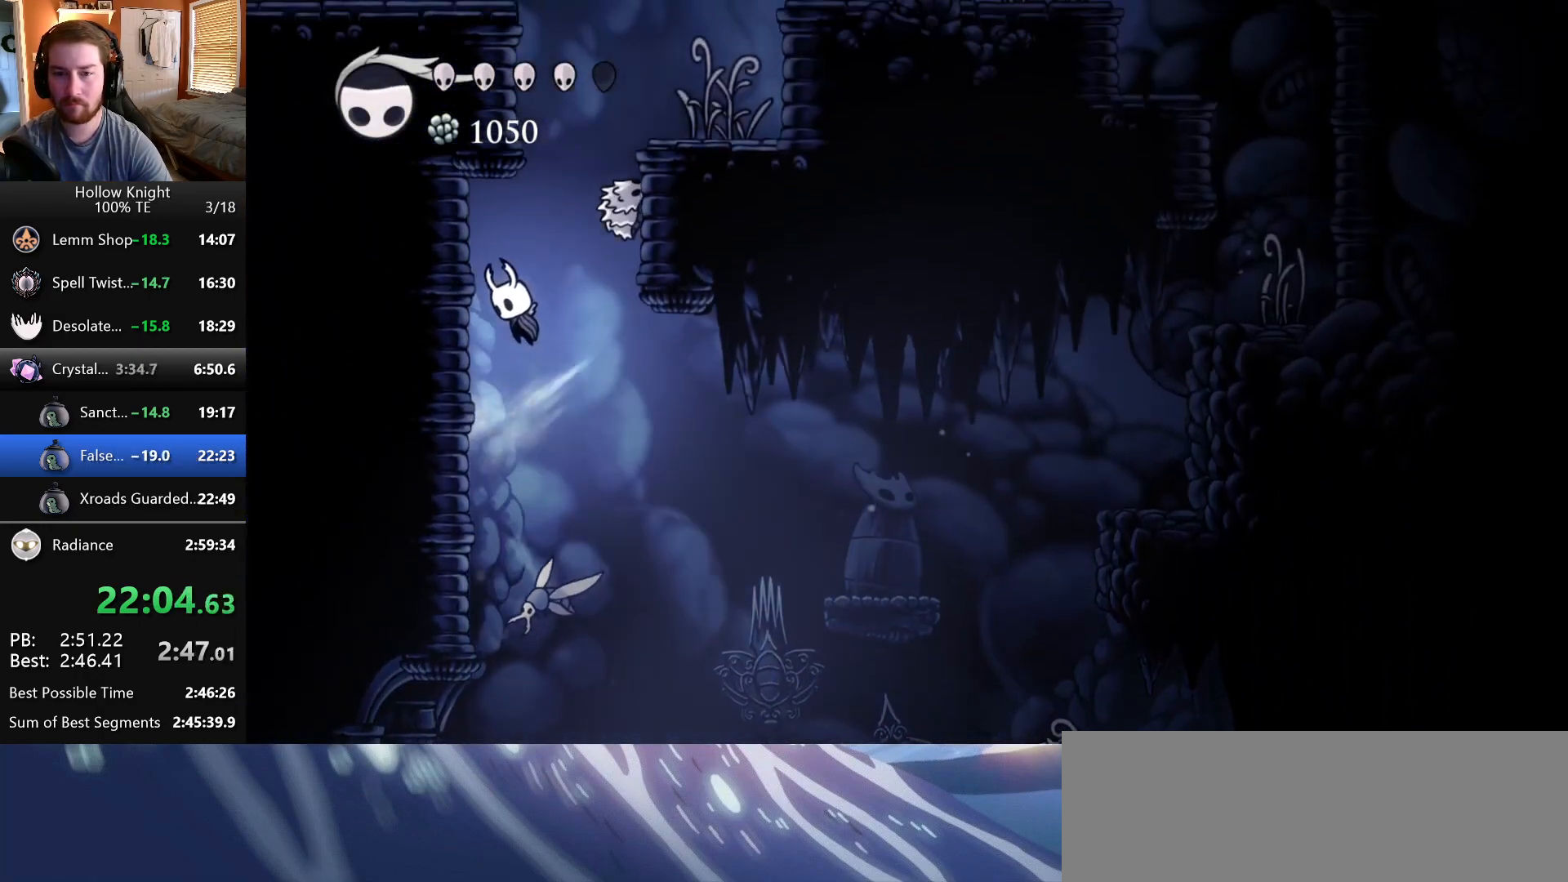
{"keys": ["down", "jump", "nail"], "events": [[167, "jump", "down"], [200, "left", "up"], [200, "right", "down"], [333, "down", "down"], [333, "right", "up"], [483, "nail", "down"]]}
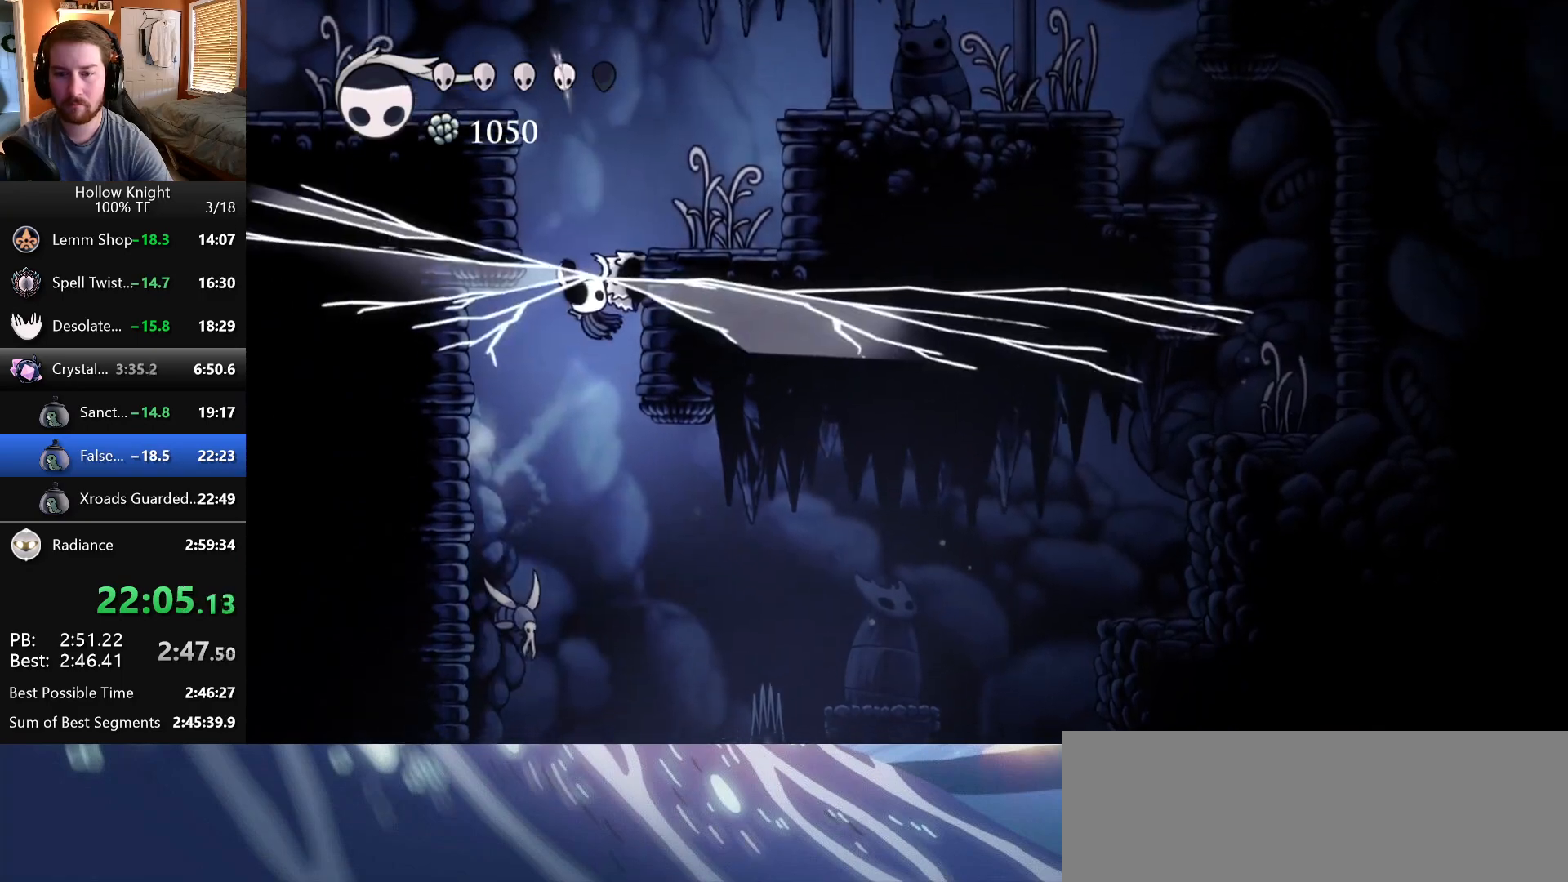
{"keys": ["left"], "events": [[150, "left", "down"], [233, "jump", "up"], [233, "left", "up"], [250, "down", "up"], [250, "nail", "up"], [367, "left", "down"]]}
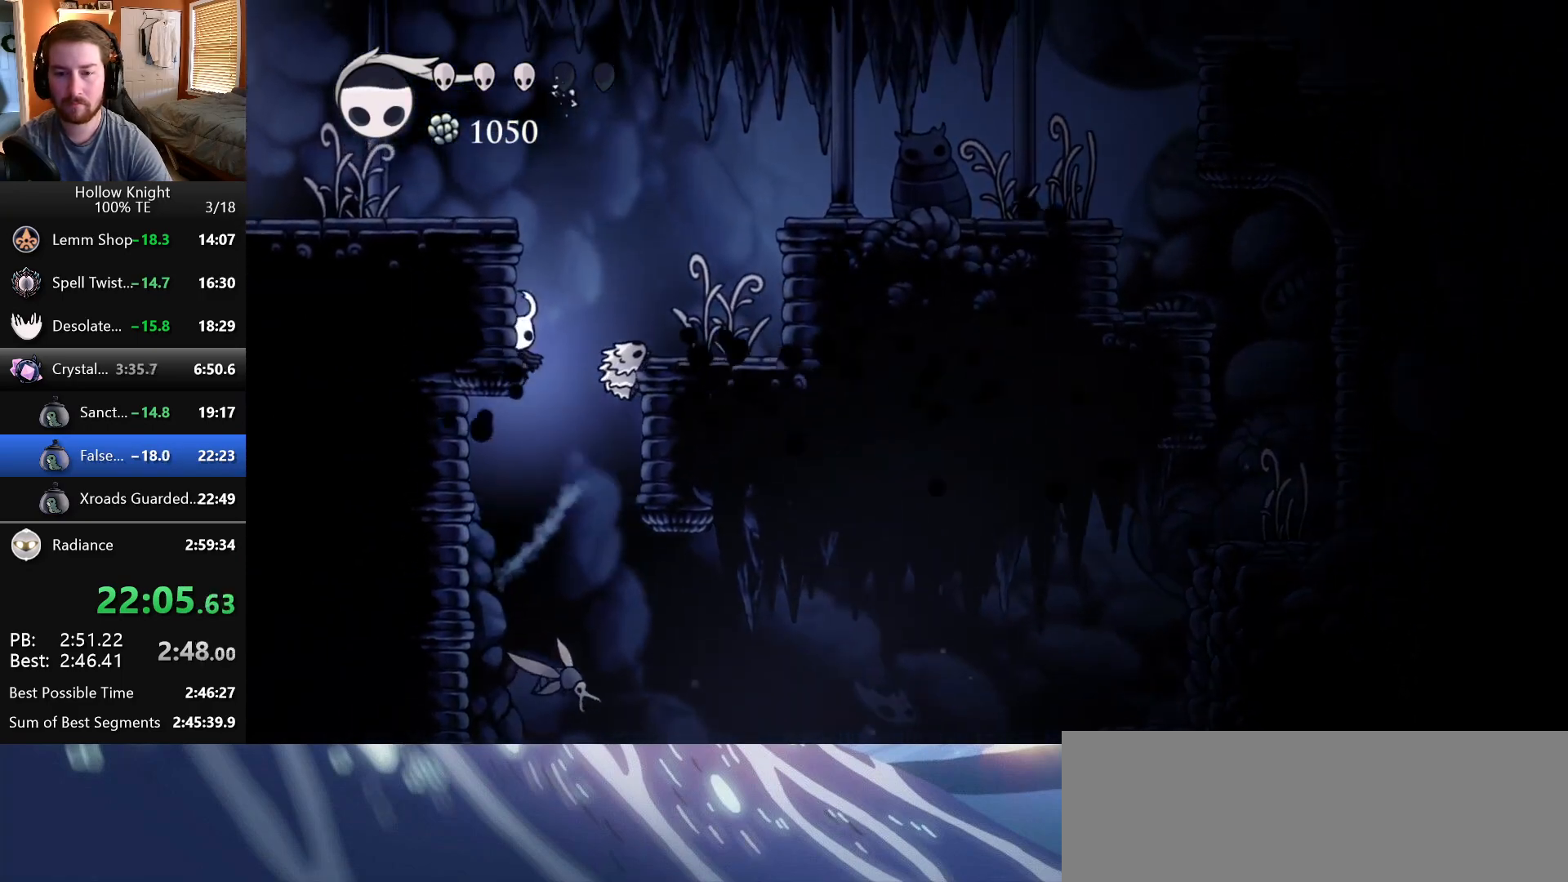
{"keys": ["right"], "events": [[50, "jump", "down"], [150, "left", "up"], [150, "right", "down"], [417, "jump", "up"]]}
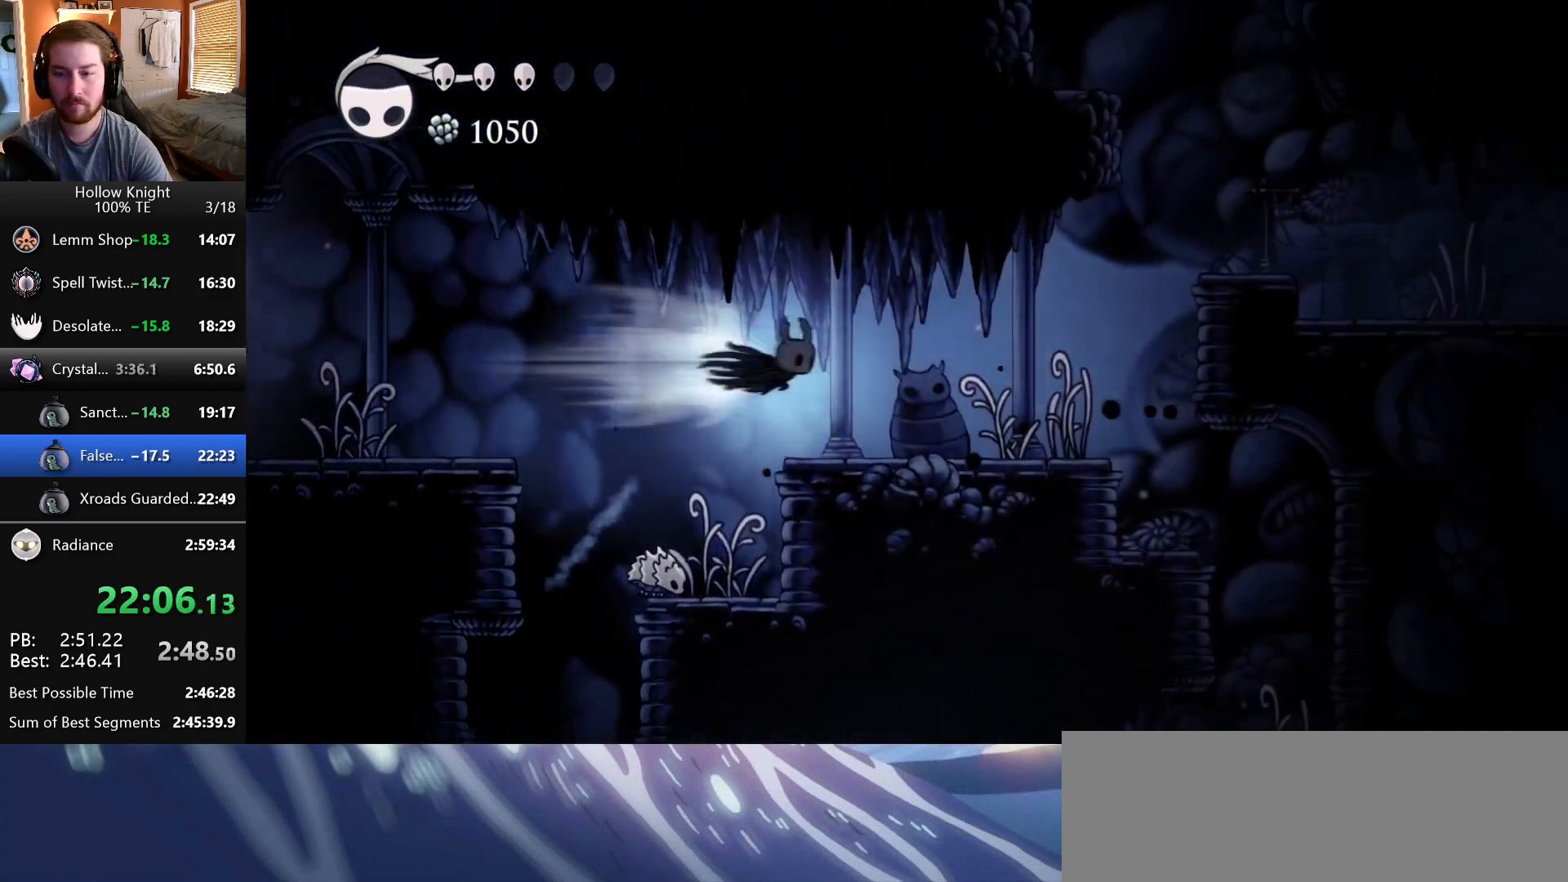
{"keys": ["jump", "right"], "events": [[433, "jump", "down"]]}
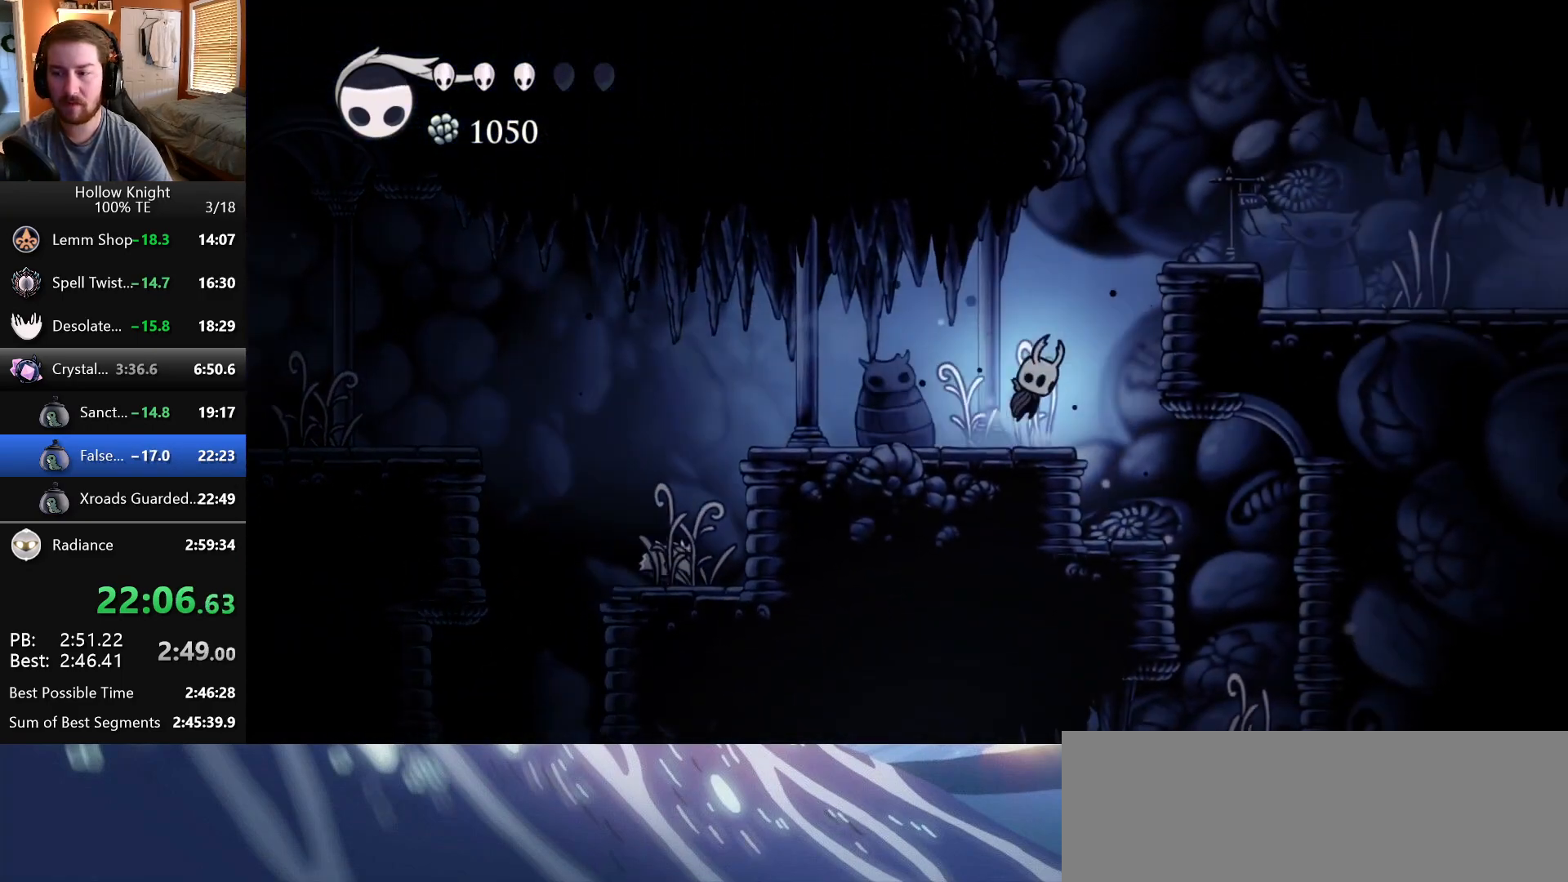
{"keys": ["jump", "left"], "events": [[267, "jump", "up"], [450, "jump", "down"], [450, "right", "up"], [467, "left", "down"]]}
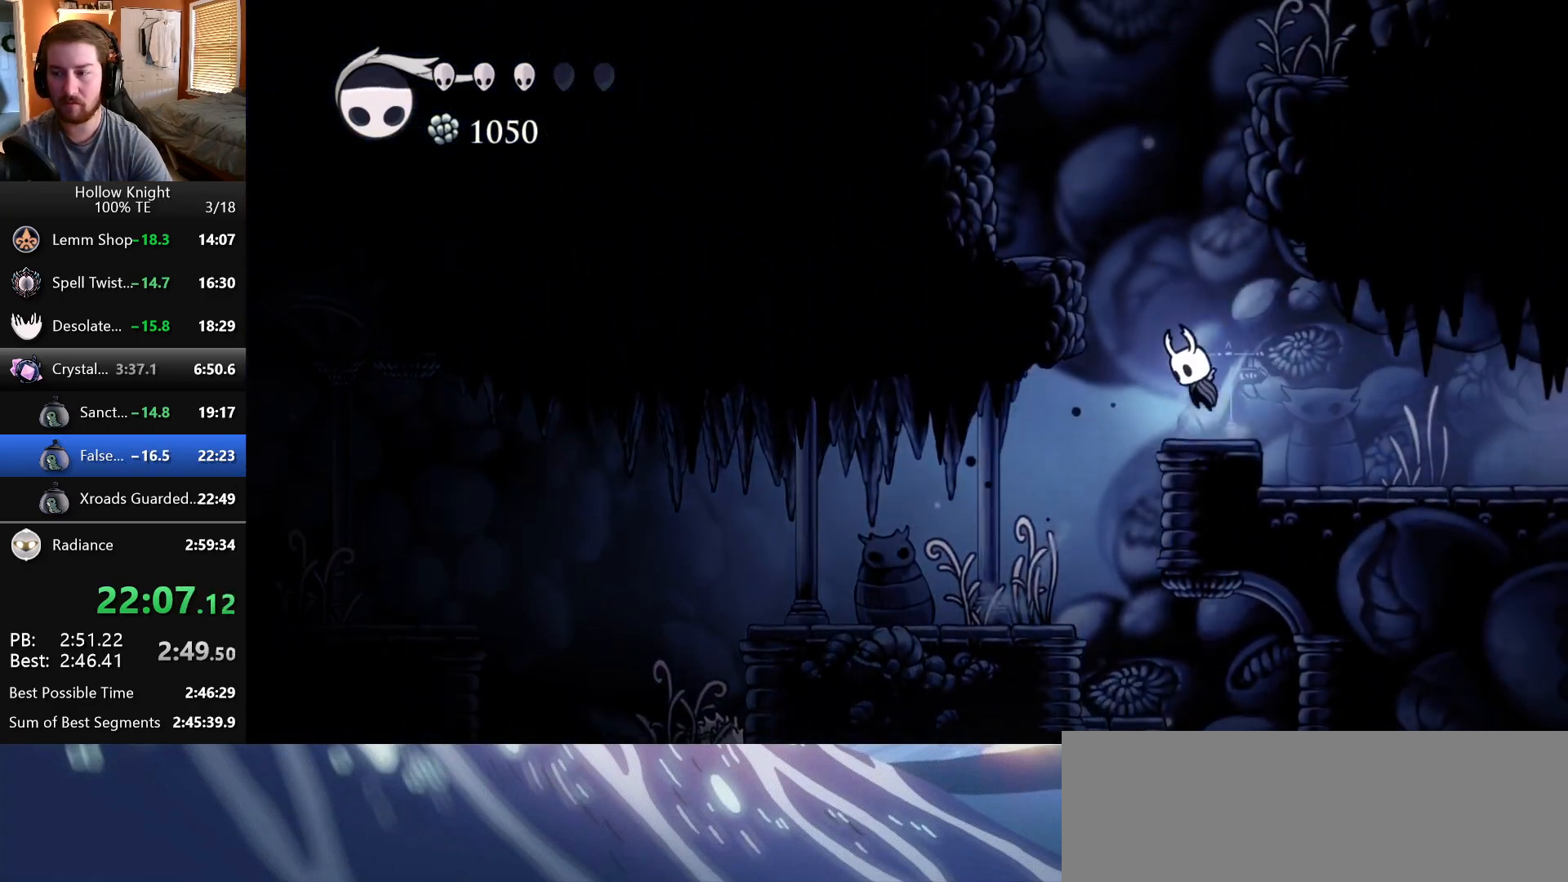
{"keys": ["dash", "jump"], "events": [[483, "left", "up"], [500, "dash", "down"]]}
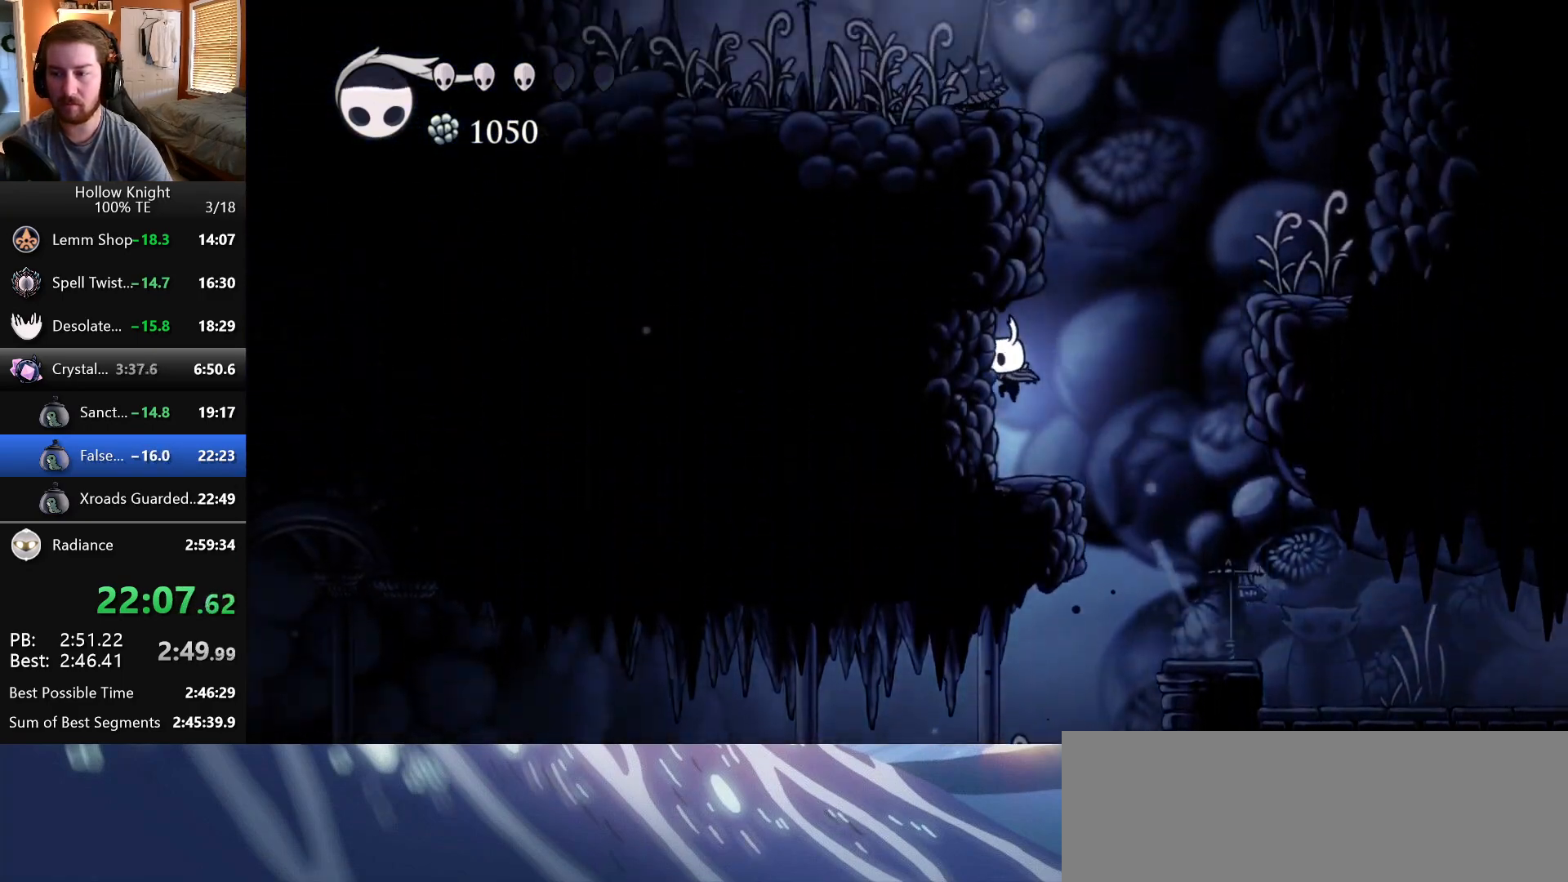
{"keys": ["left"], "events": [[117, "jump", "up"], [333, "dash", "up"], [450, "left", "down"]]}
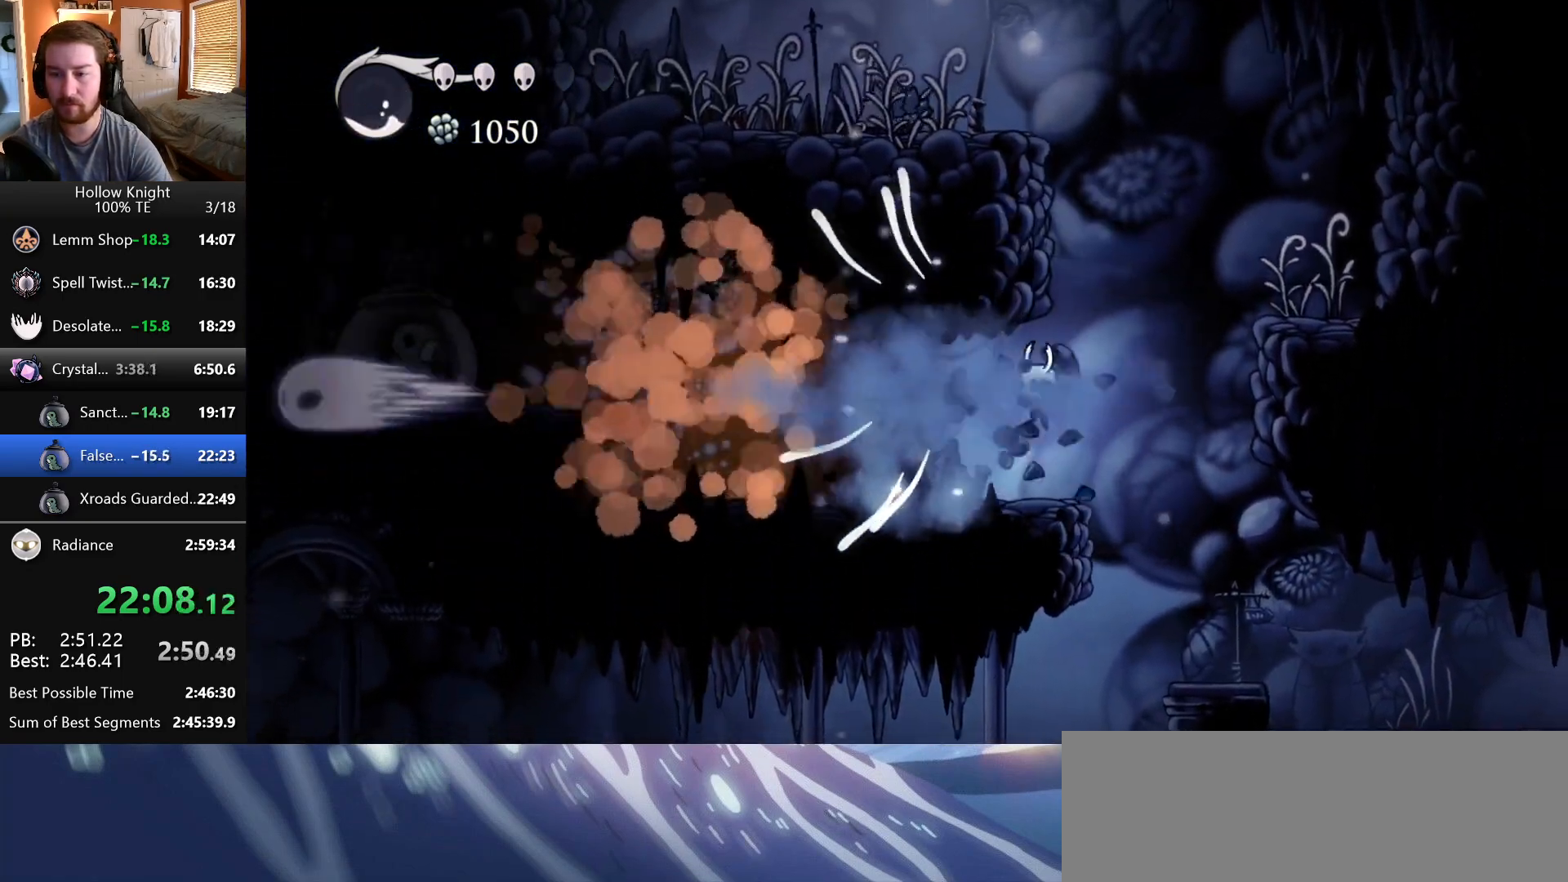
{"keys": ["left"], "events": []}
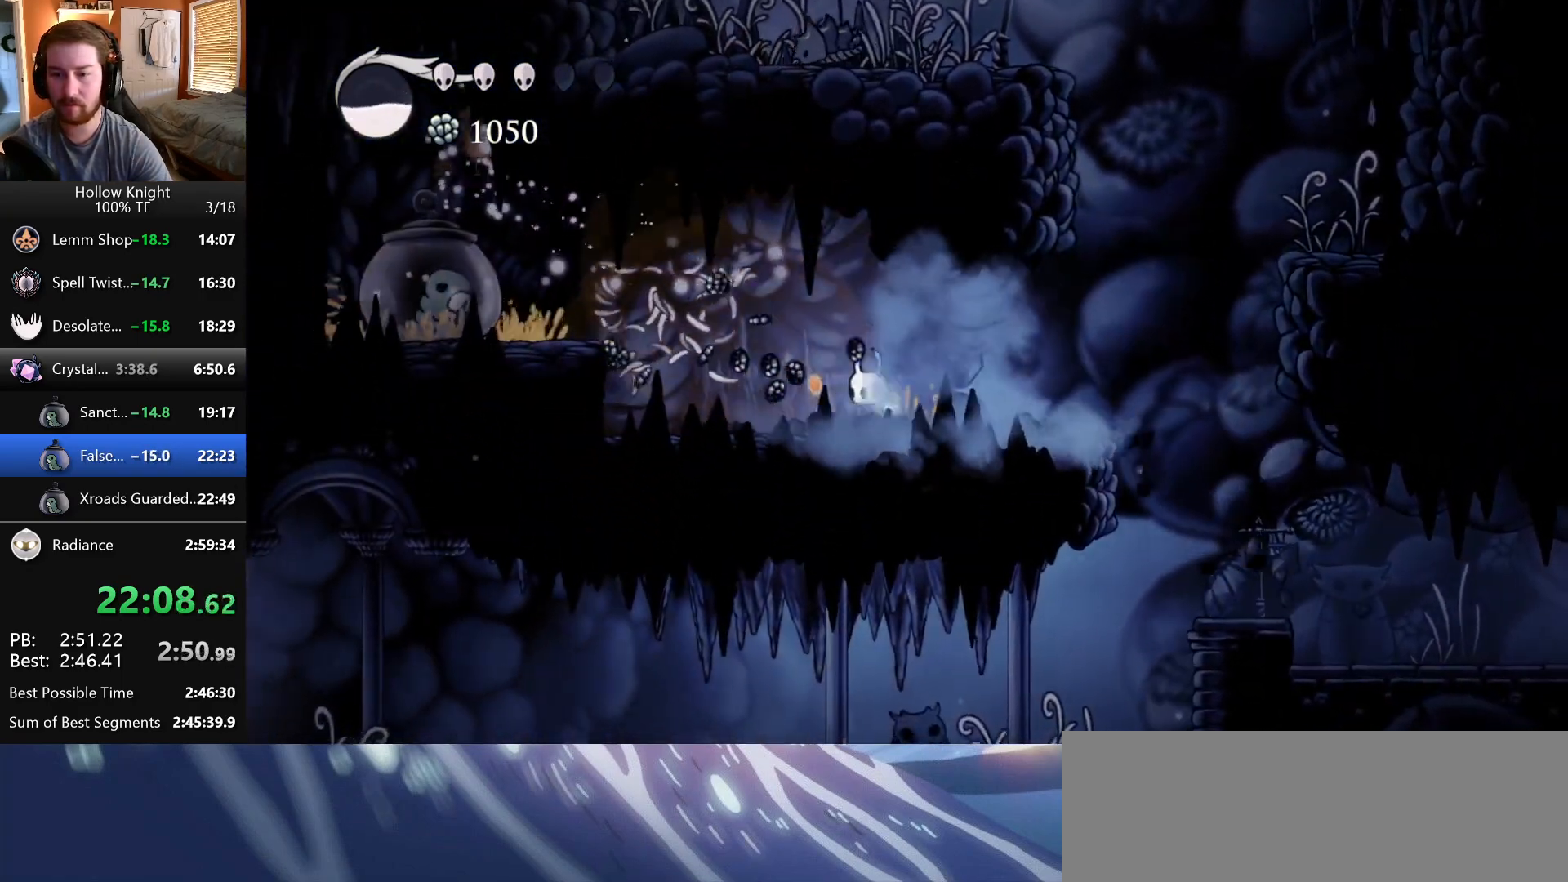
{"keys": ["left"], "events": [[183, "jump", "down"], [417, "jump", "up"]]}
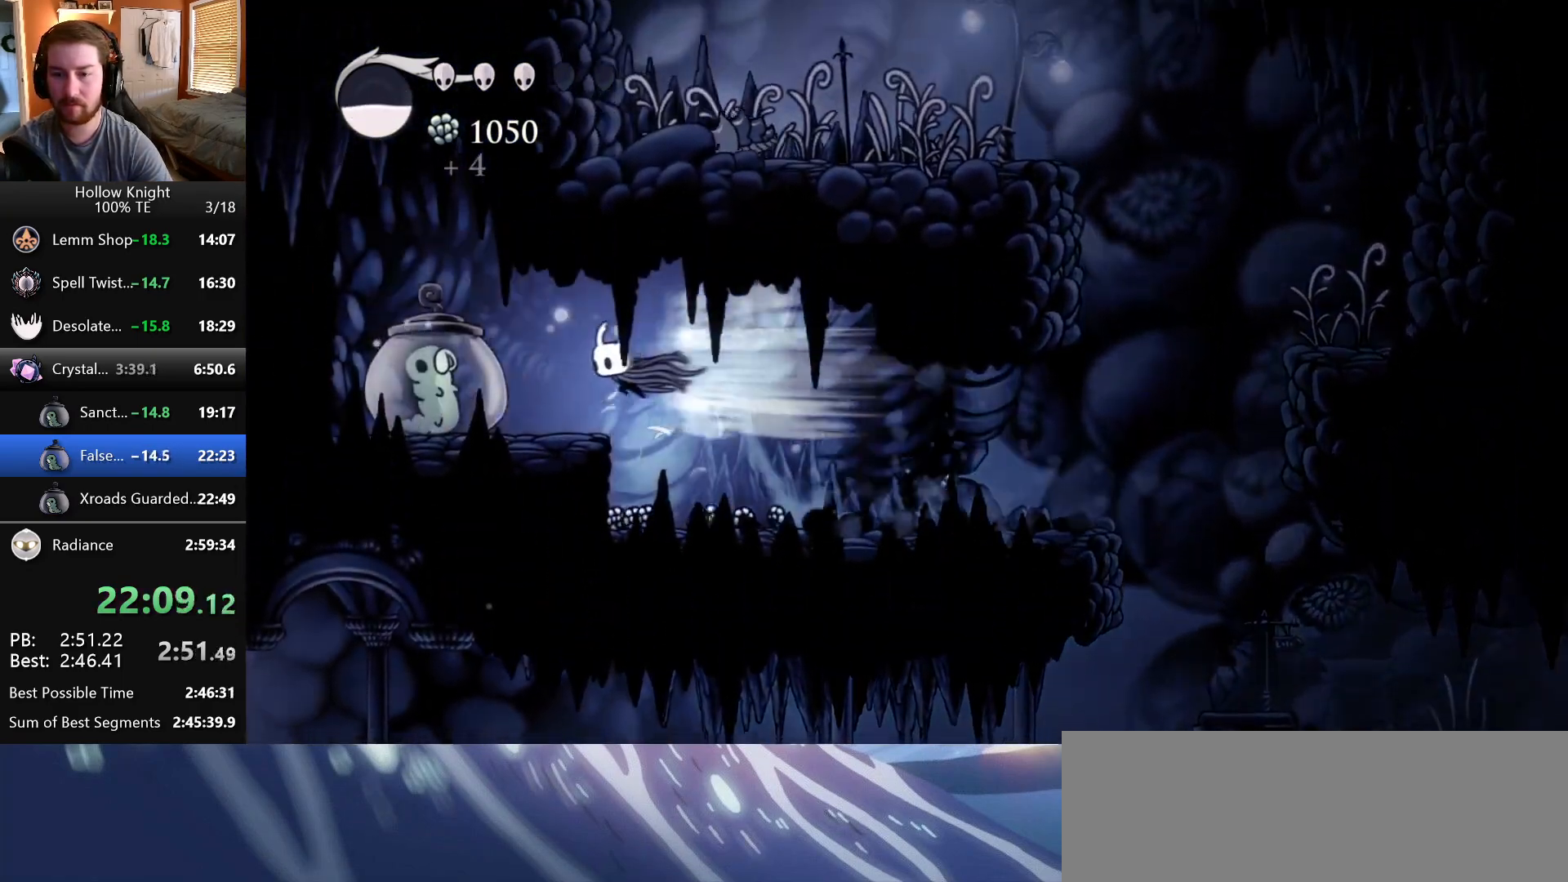
{"keys": ["right"], "events": [[83, "nail", "down"], [100, "left", "up"], [167, "right", "down"], [267, "nail", "up"]]}
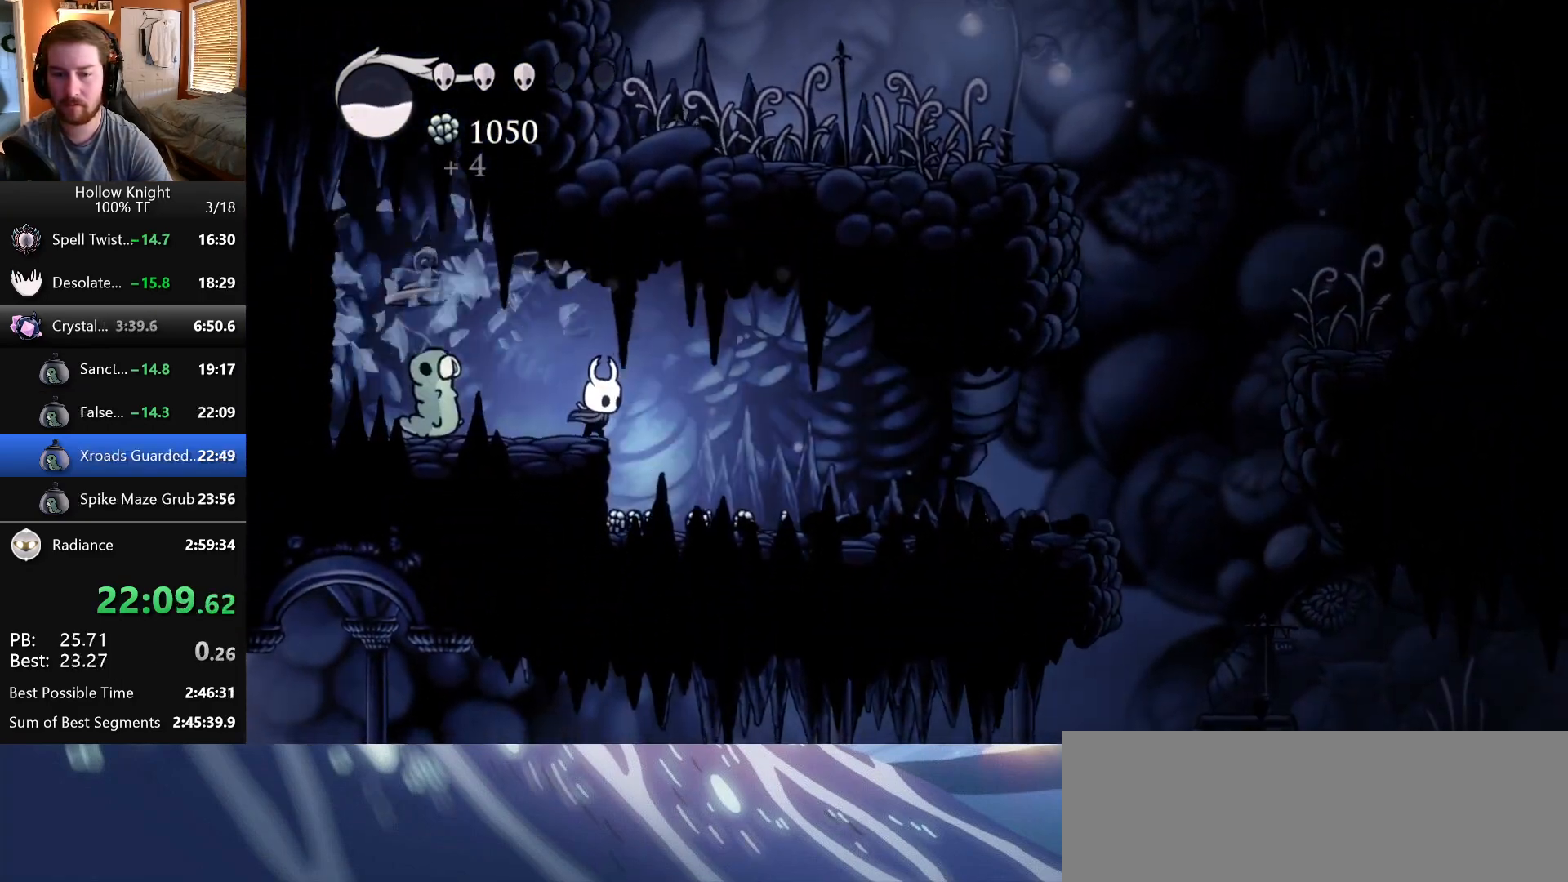
{"keys": ["right"], "events": [[100, "left", "down"], [100, "right", "up"], [250, "left", "up"], [250, "right", "down"]]}
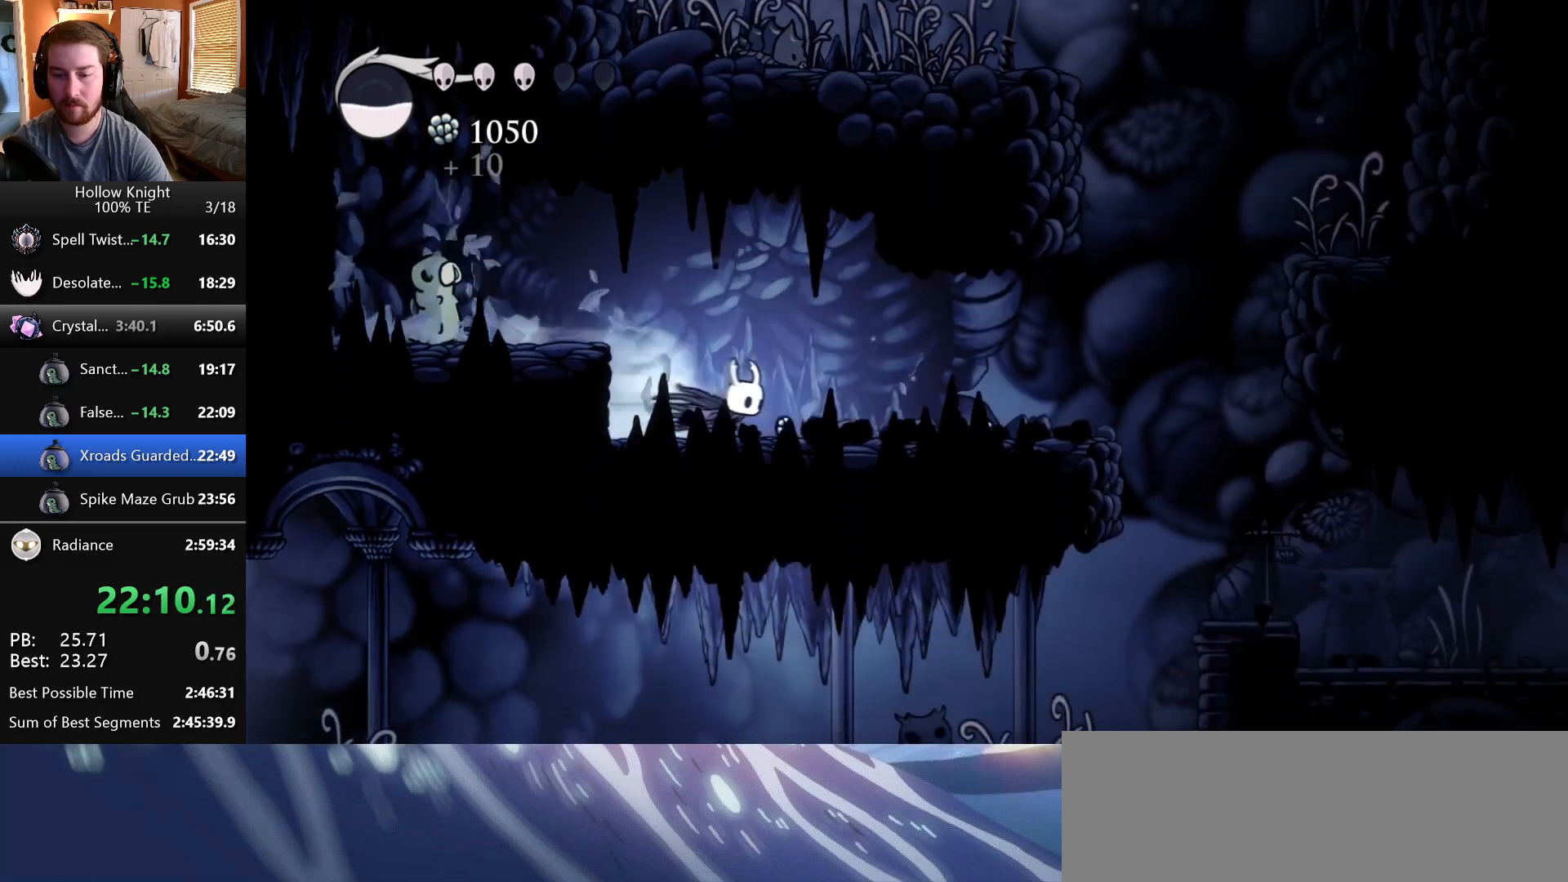
{"keys": ["right"], "events": []}
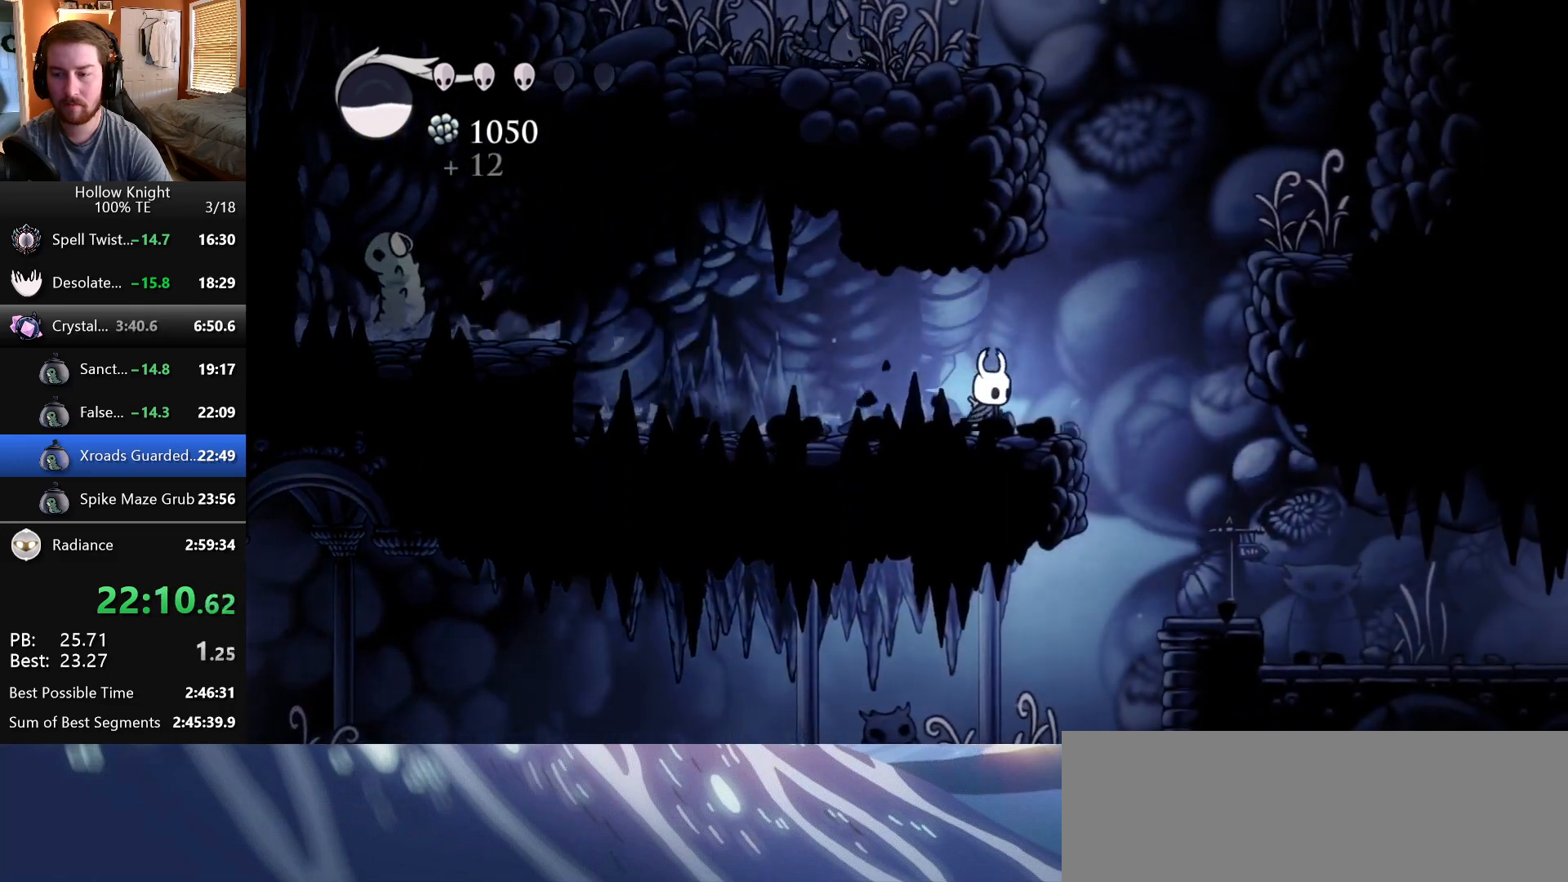
{"keys": ["left"], "events": [[117, "jump", "down"], [283, "left", "down"], [283, "right", "up"], [483, "jump", "up"]]}
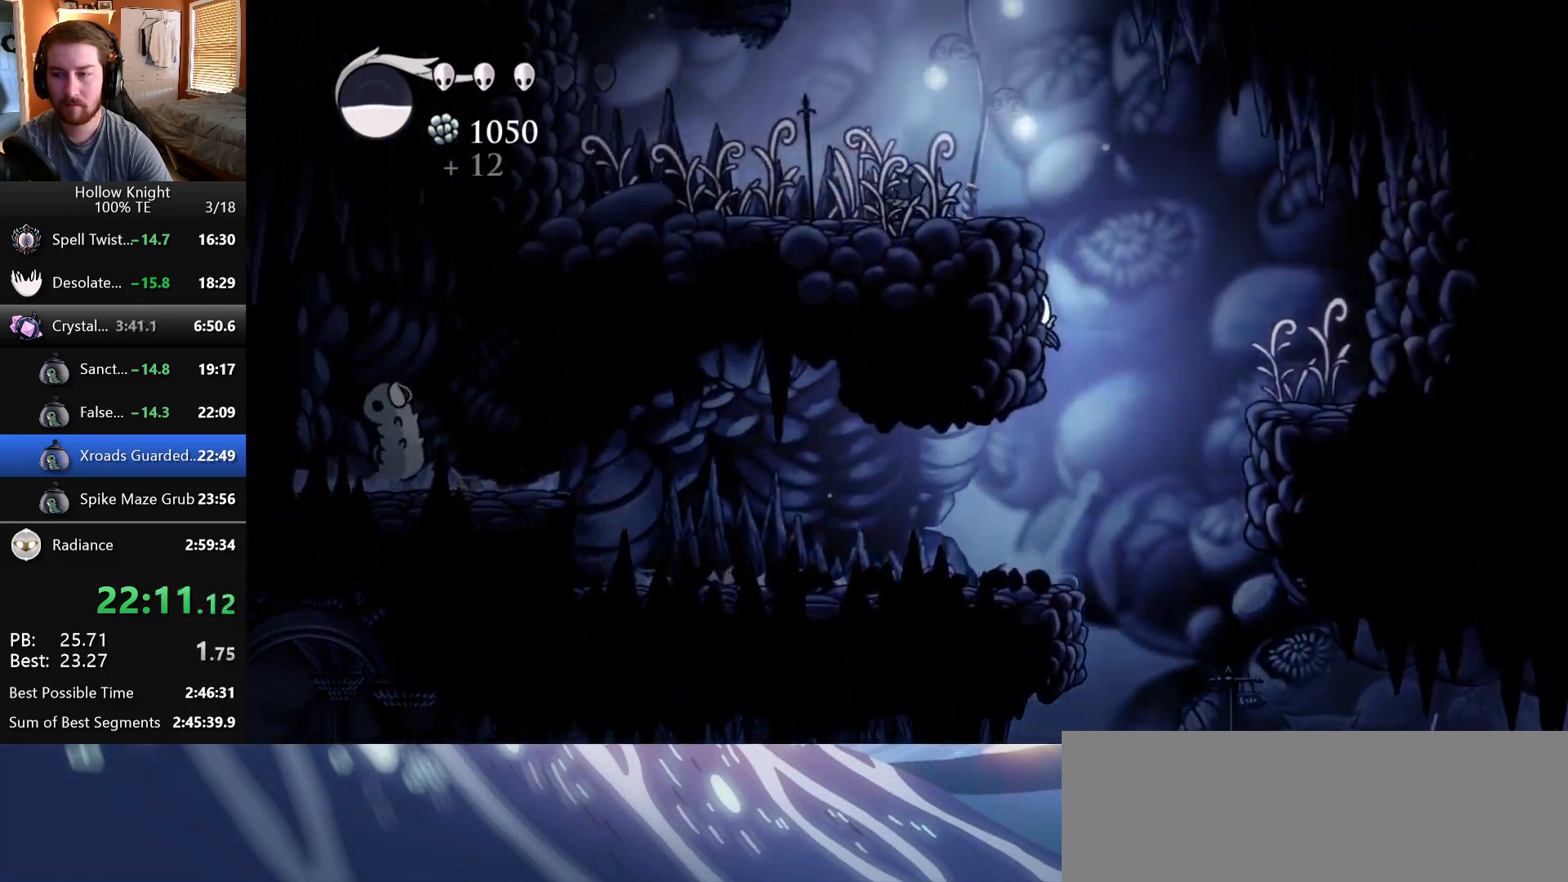
{"keys": ["jump", "nail"], "events": [[33, "jump", "down"], [233, "down", "down"], [283, "nail", "down"], [317, "left", "up"], [483, "down", "up"]]}
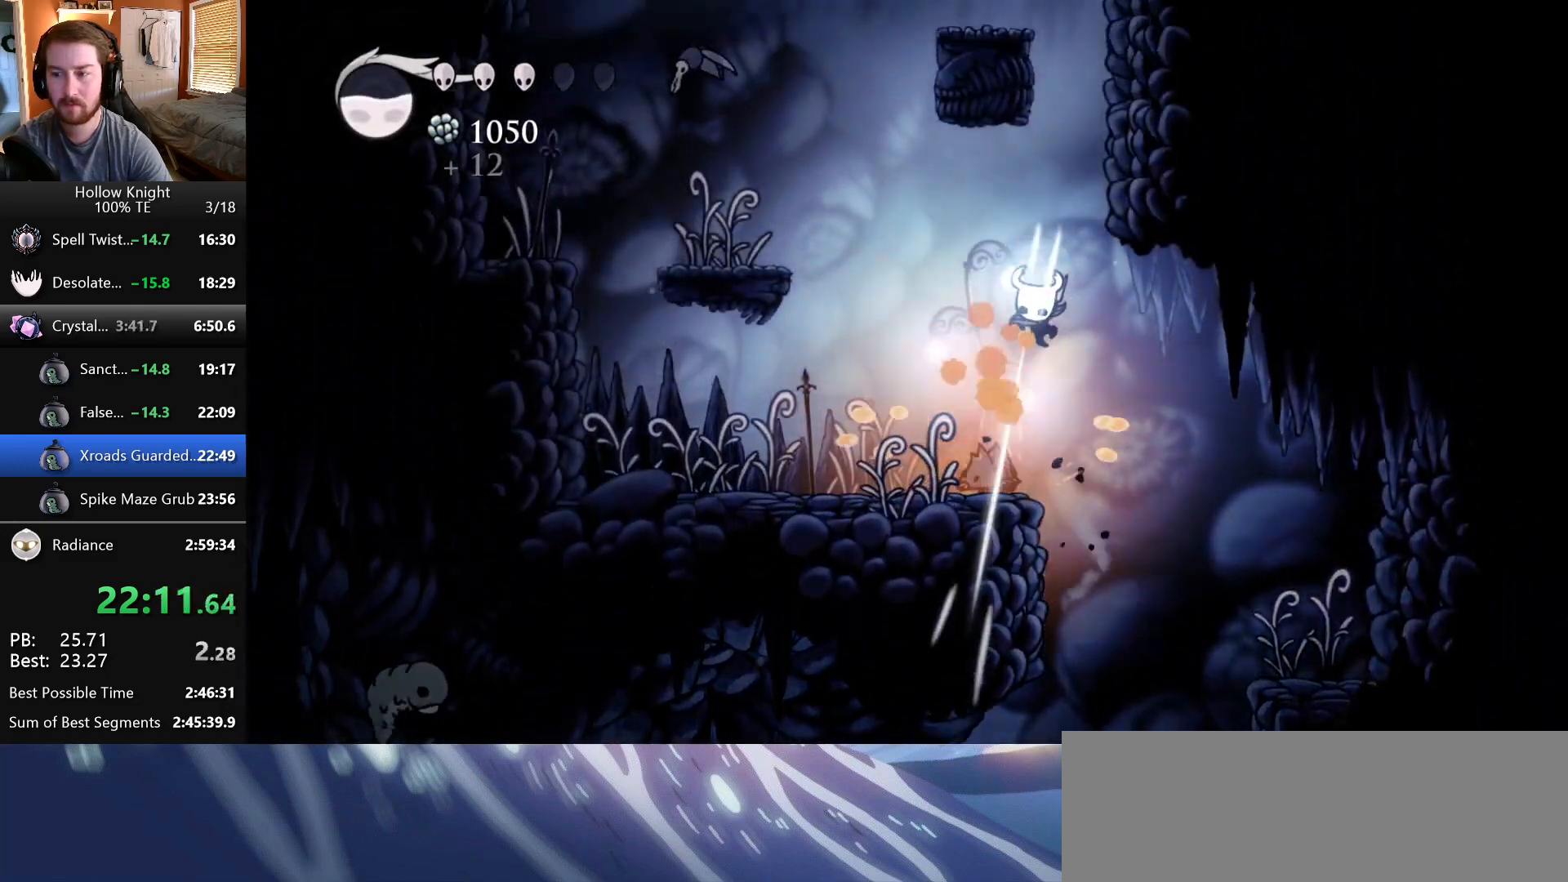
{"keys": ["jump", "left"], "events": [[17, "left", "down"], [33, "jump", "up"], [50, "nail", "up"], [417, "jump", "down"]]}
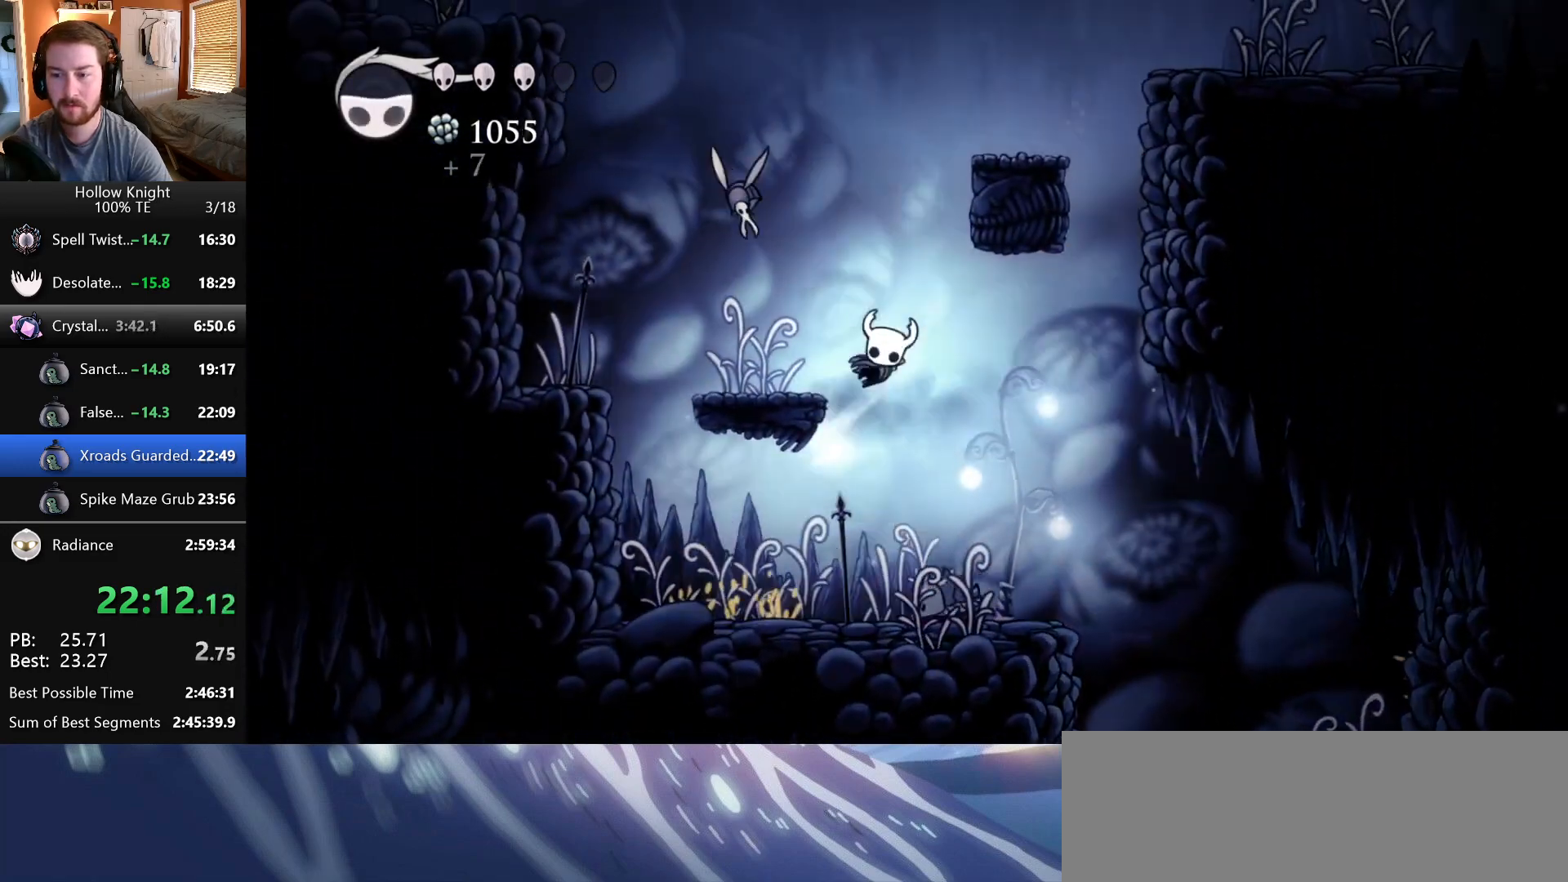
{"keys": ["jump", "right"], "events": [[33, "left", "up"], [50, "right", "down"], [300, "jump", "up"], [367, "jump", "down"]]}
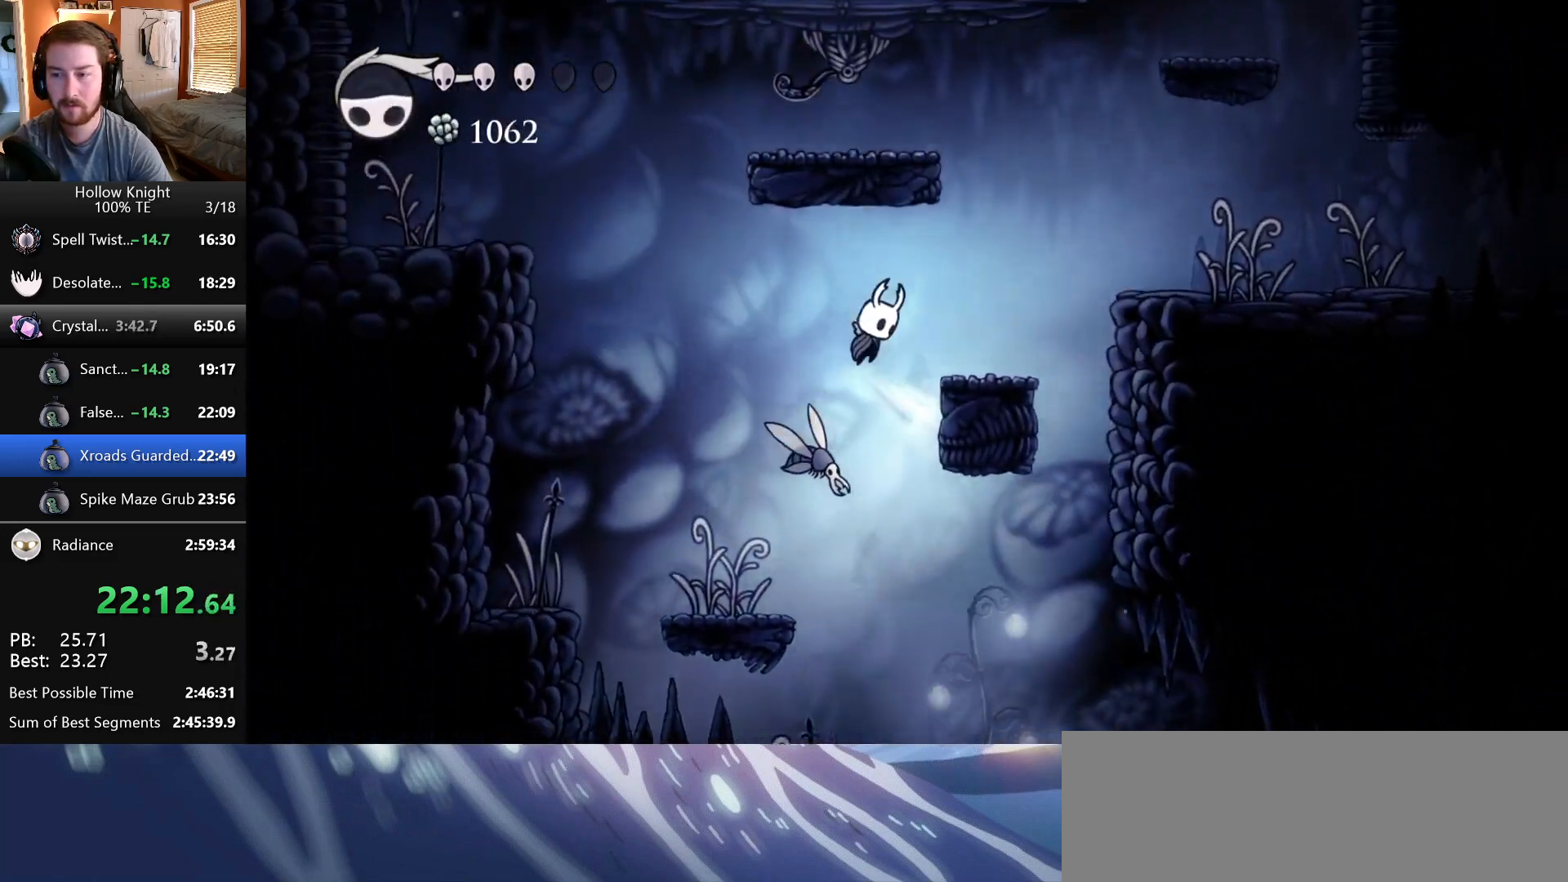
{"keys": ["jump"], "events": [[83, "jump", "up"], [300, "right", "up"], [367, "jump", "down"]]}
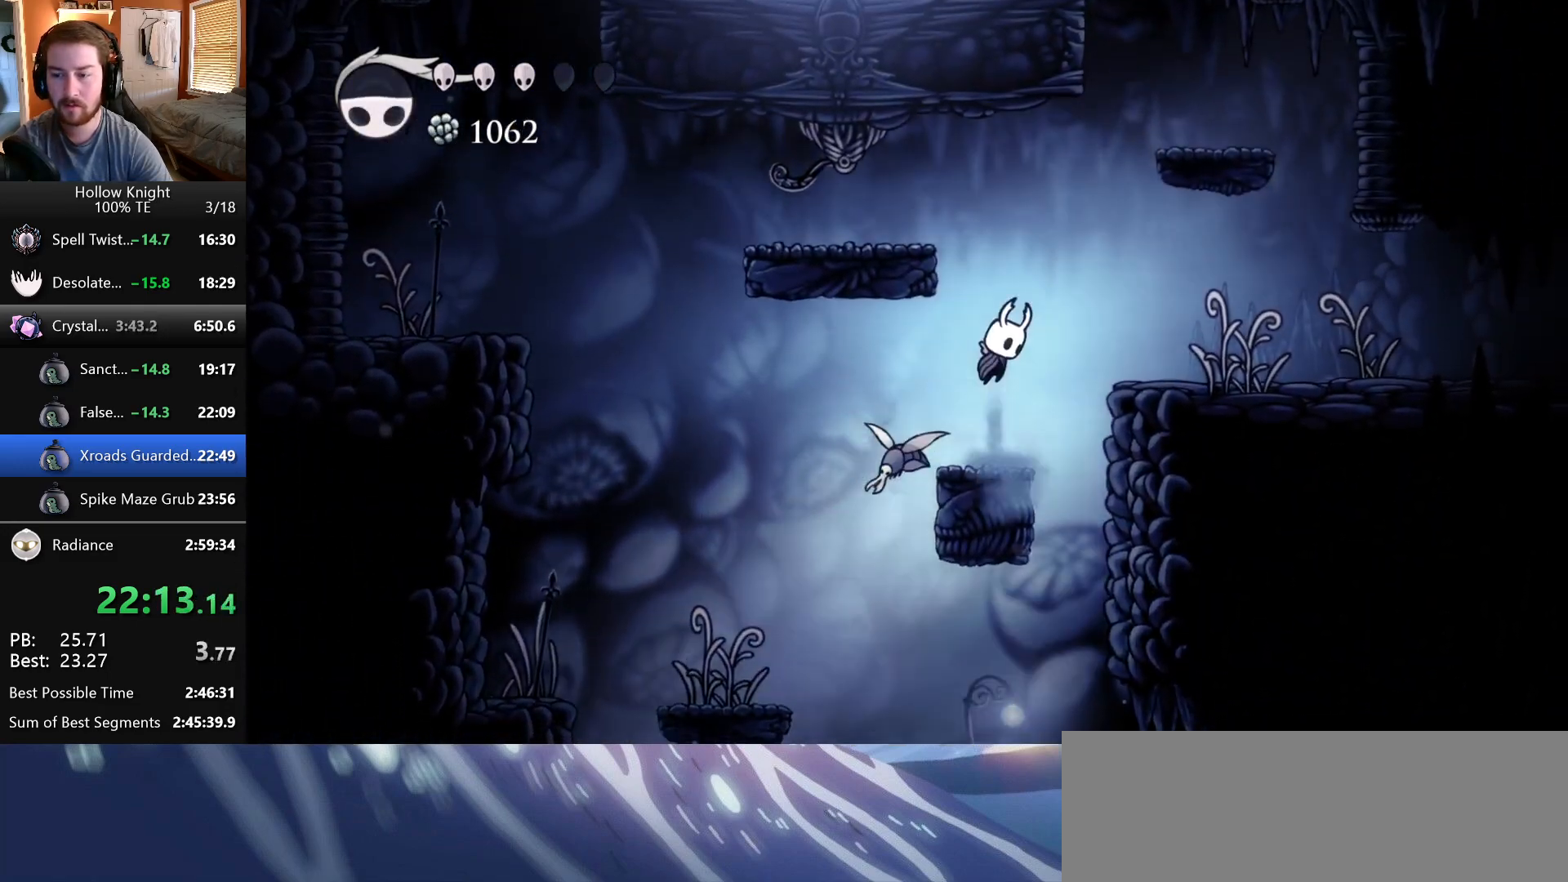
{"keys": ["down", "left"], "events": [[83, "left", "down"], [183, "nail", "down"], [233, "left", "up"], [300, "right", "down"], [450, "nail", "up"], [467, "jump", "up"], [483, "down", "down"], [500, "left", "down"], [500, "right", "up"]]}
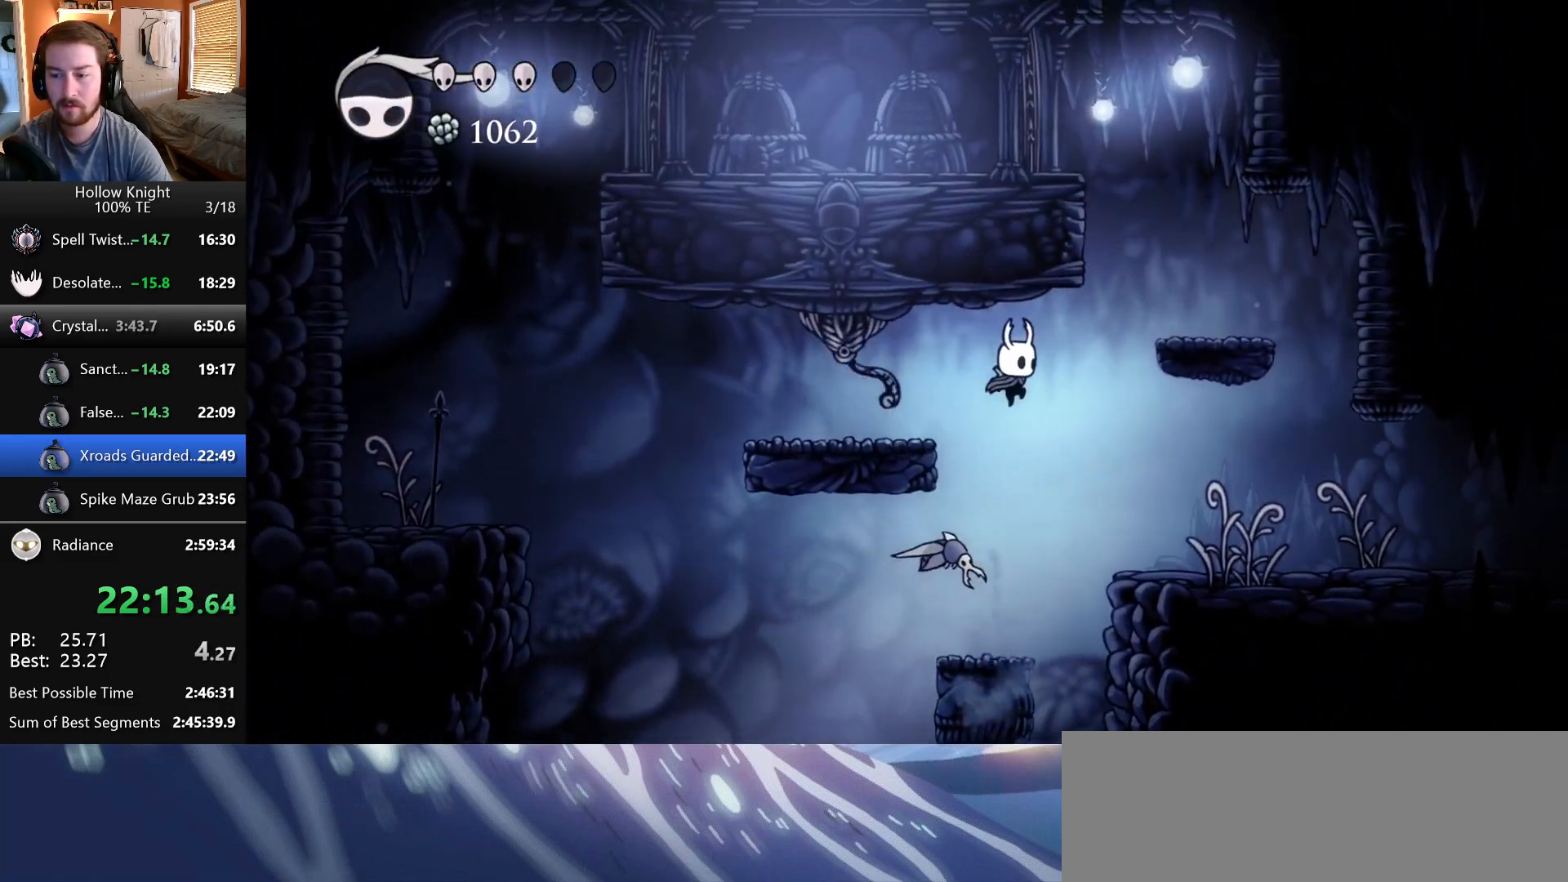
{"keys": [], "events": [[117, "left", "up"], [117, "nail", "down"], [117, "right", "down"], [283, "down", "up"], [417, "nail", "up"], [433, "right", "up"]]}
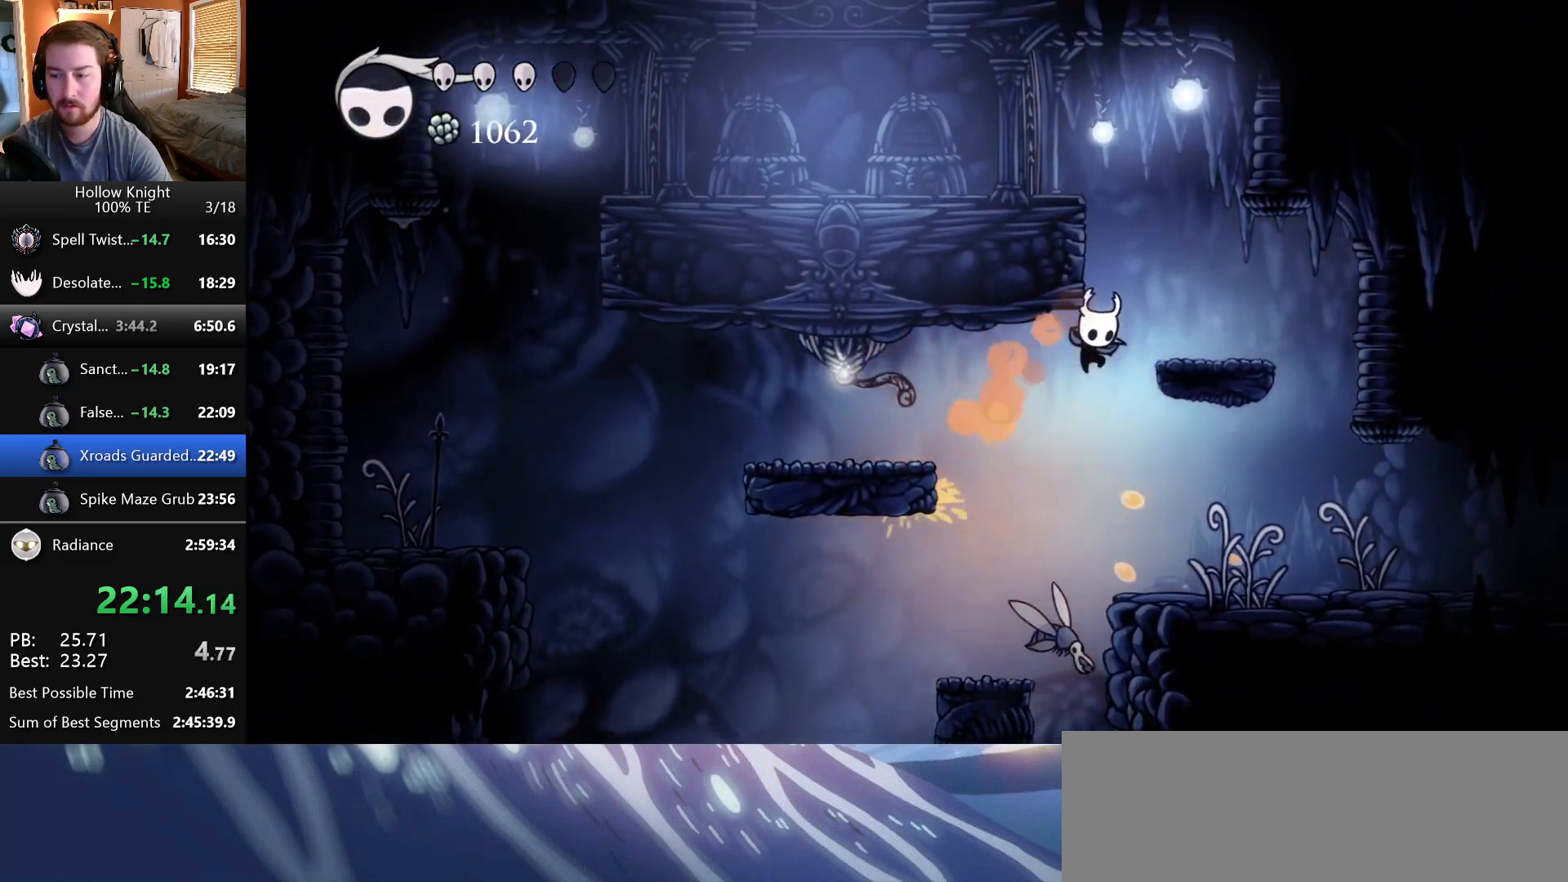
{"keys": ["jump", "left"], "events": [[33, "right", "down"], [317, "jump", "down"], [450, "left", "down"], [450, "right", "up"]]}